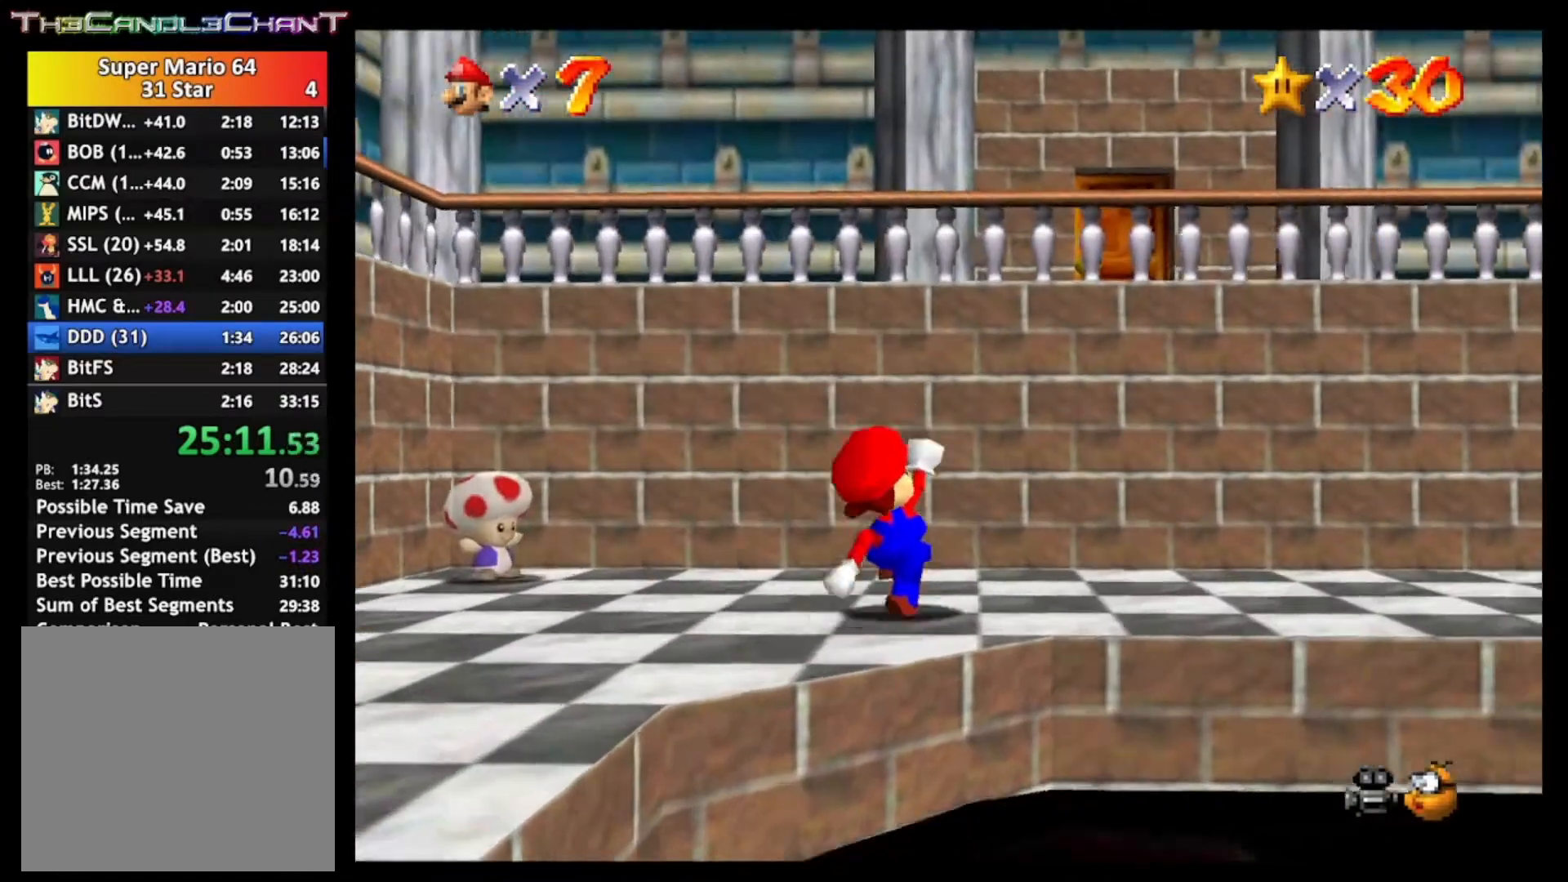
Gameplay with a controller (Xbox layout); each line is a JSON object with the inputs held at the frame after it. "events" lists button and stick changes between this image and that frame as [ms after this image, input, new state], when the widget could be followed in between.
{"buttons": ["A"], "left_stick": "up-left", "right_stick": "center", "events": [[100, "left_stick", "up"], [300, "left_stick", "up-left"]]}
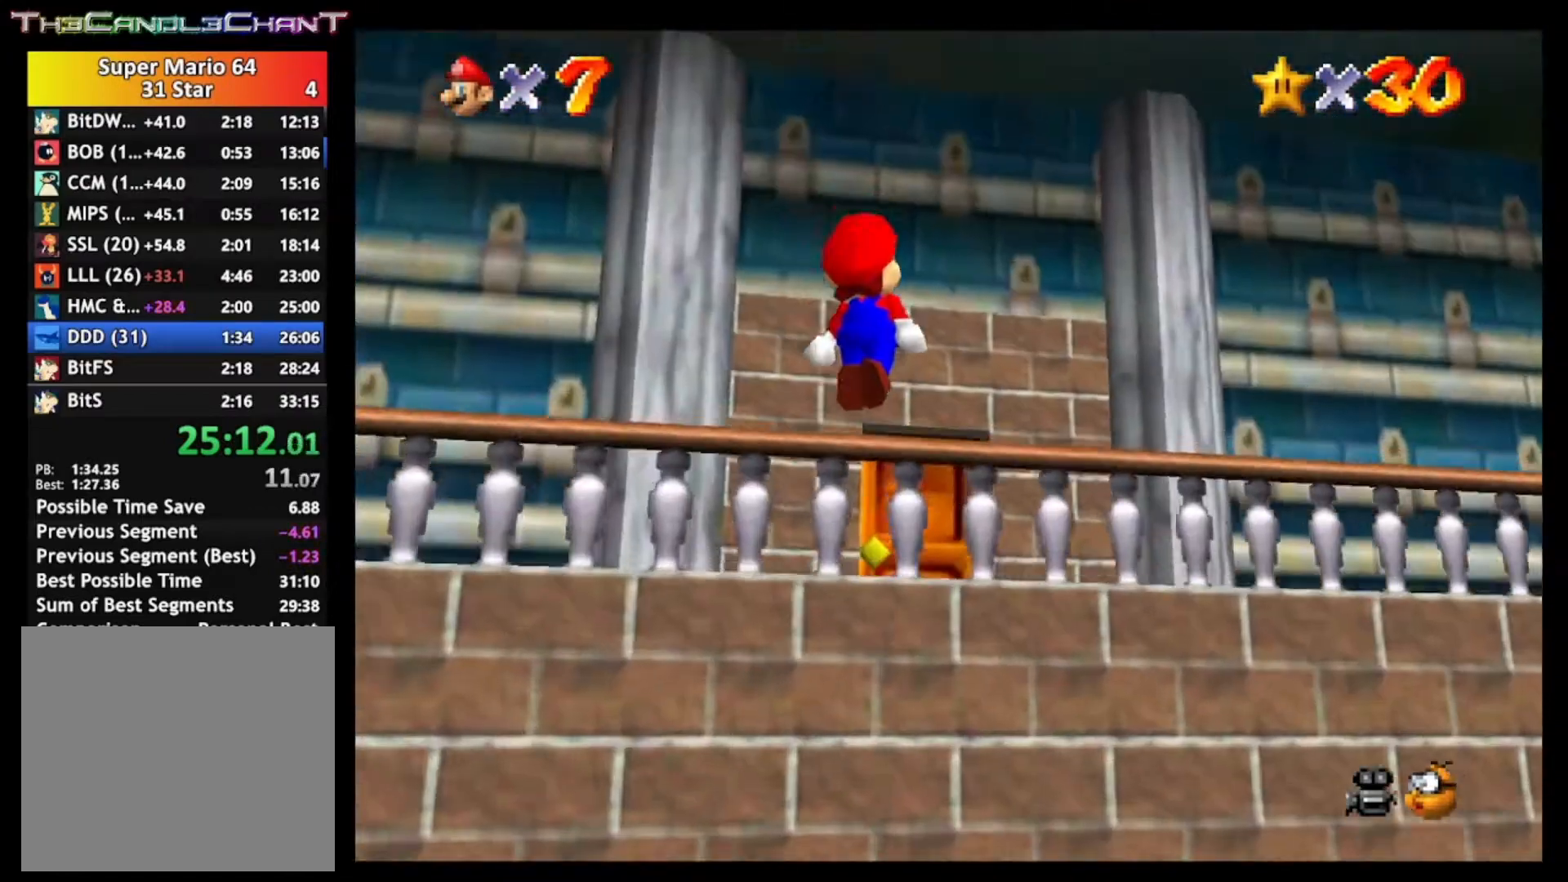
{"buttons": [], "left_stick": "up-left", "right_stick": "center", "events": [[267, "A", "up"]]}
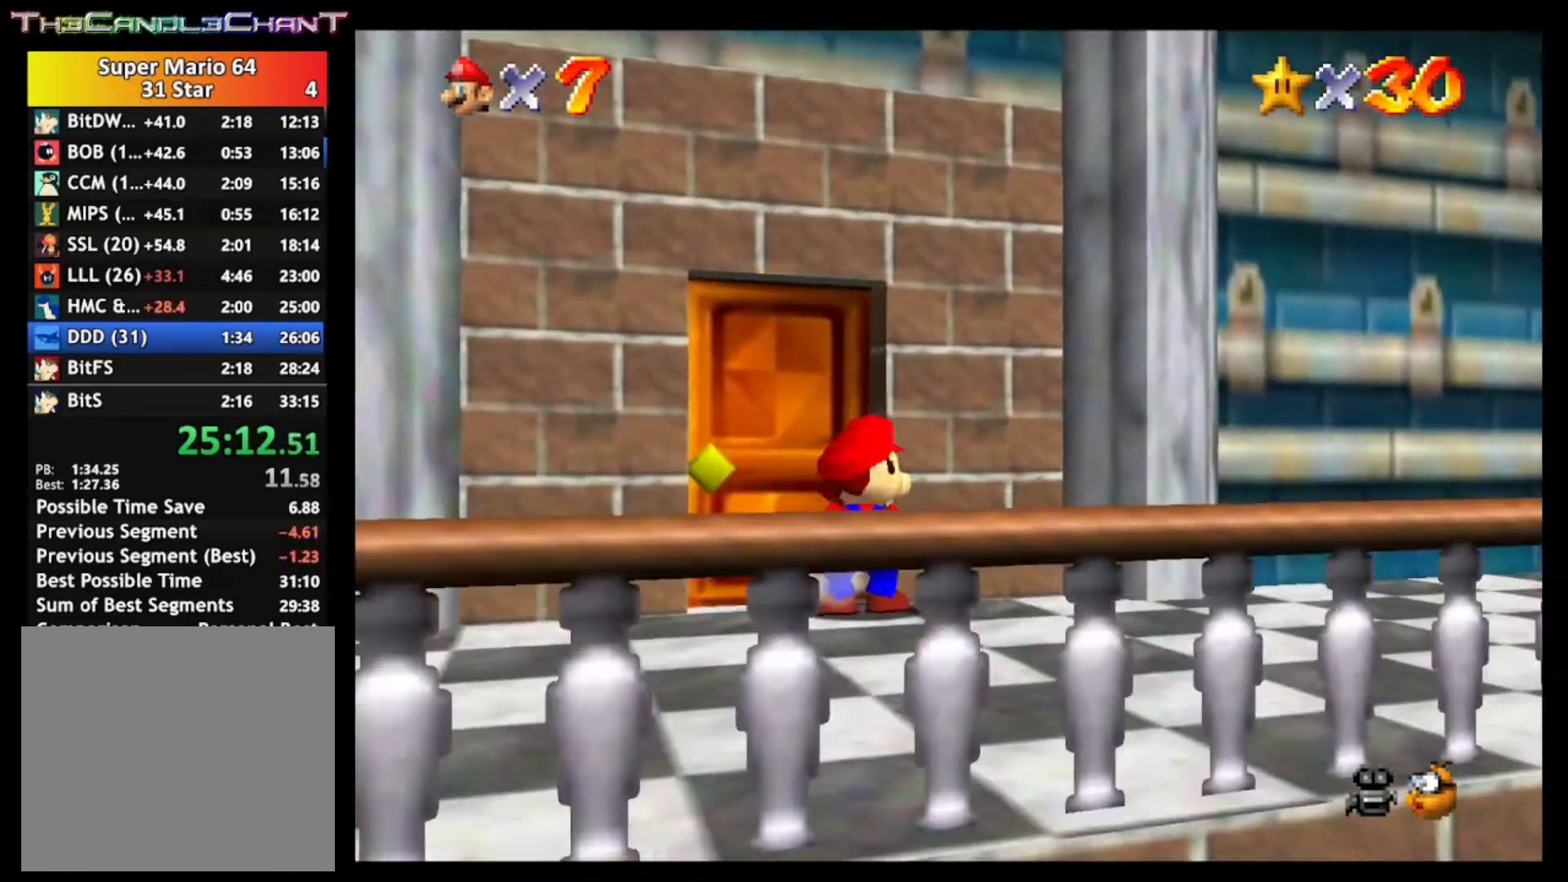
{"buttons": [], "left_stick": "center", "right_stick": "center", "events": [[333, "A", "down"], [333, "X", "down"], [400, "left_stick", "center"], [467, "A", "up"], [467, "X", "up"]]}
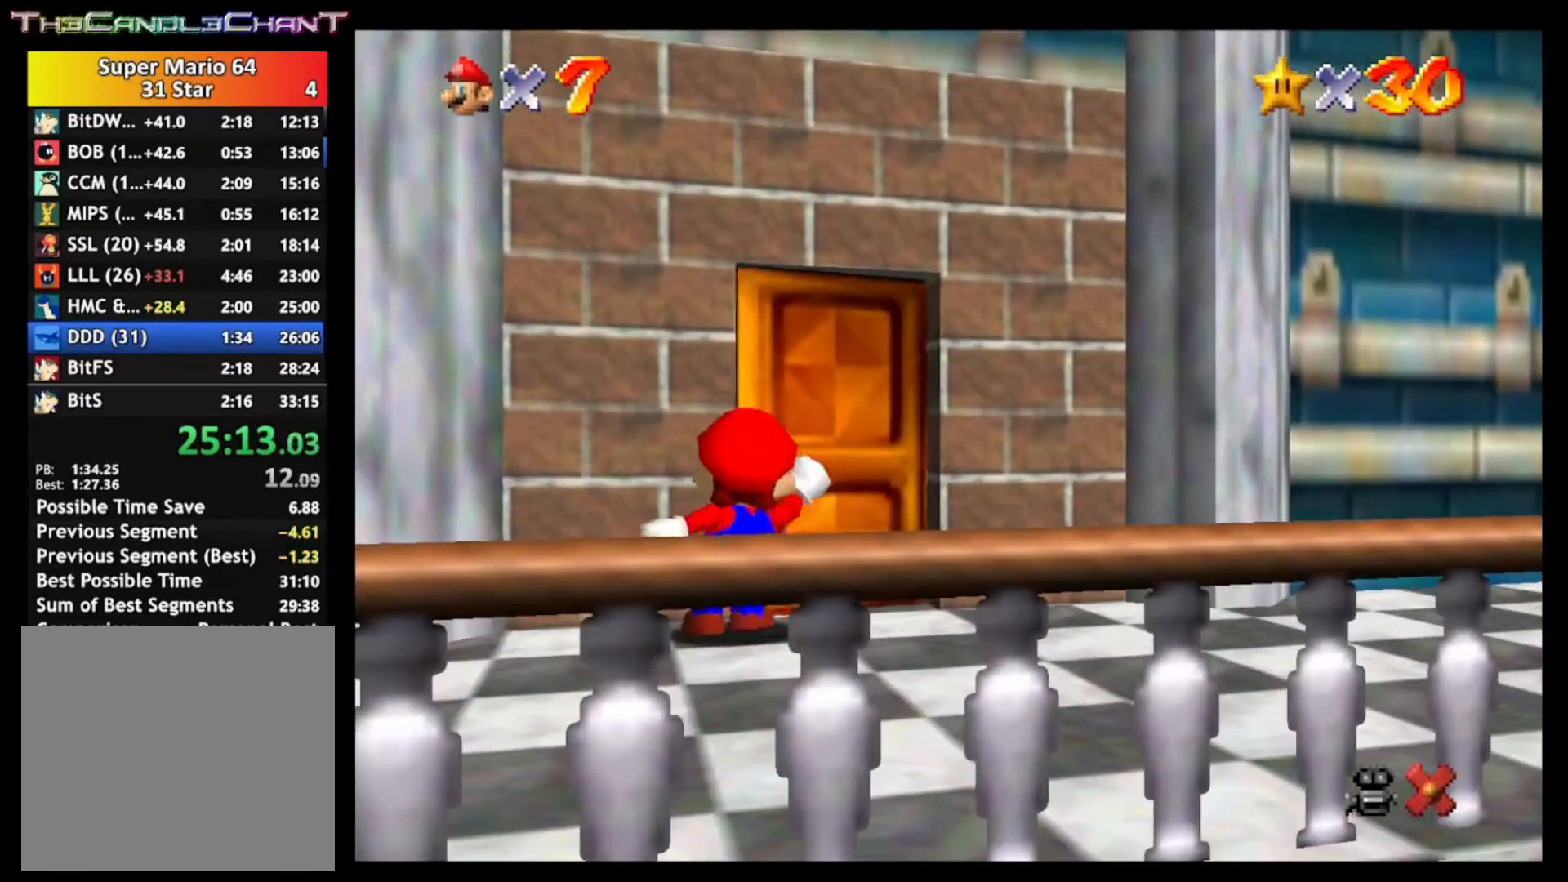
{"buttons": ["A", "X"], "left_stick": "center", "right_stick": "center", "events": [[33, "A", "down"], [33, "X", "down"], [133, "A", "up"], [133, "X", "up"], [200, "A", "down"], [233, "X", "down"], [333, "A", "up"], [333, "X", "up"], [400, "A", "down"], [400, "X", "down"]]}
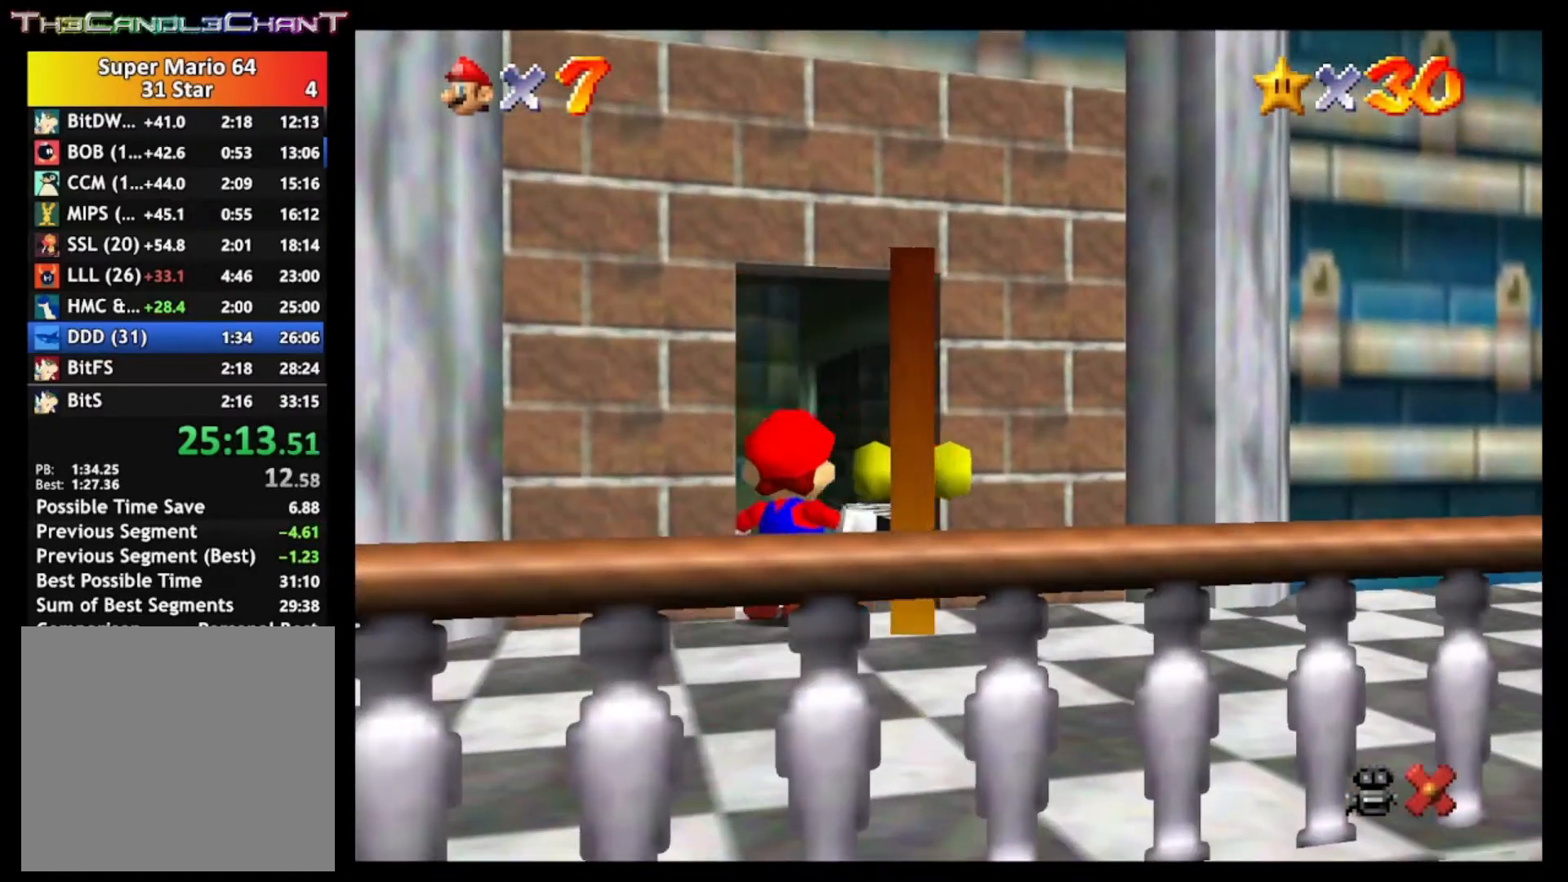
{"buttons": [], "left_stick": "center", "right_stick": "center", "events": [[67, "A", "up"], [67, "X", "up"]]}
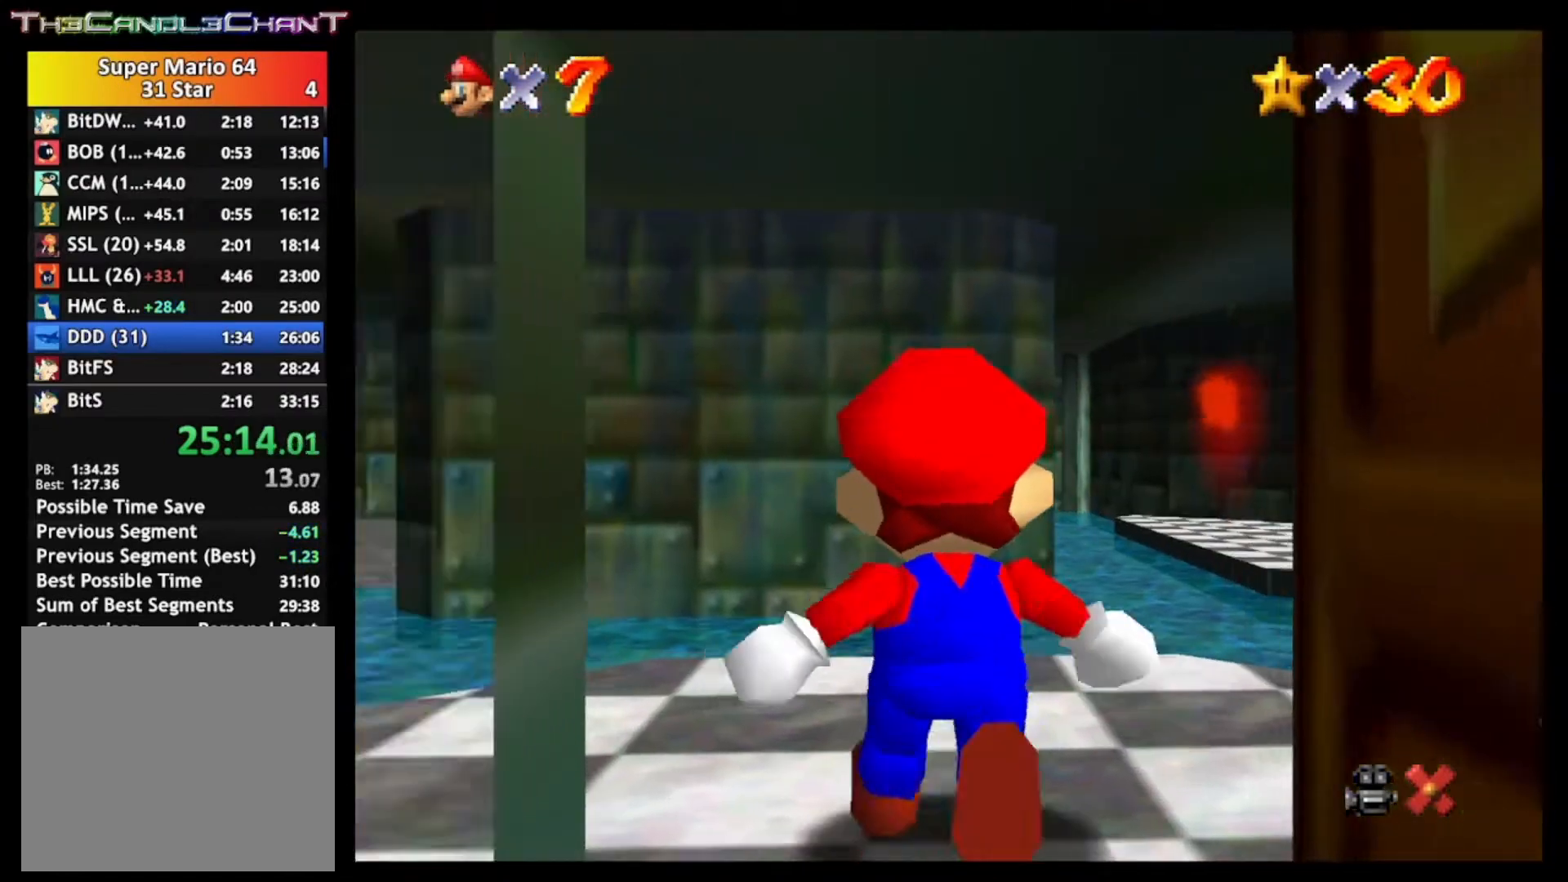
{"buttons": [], "left_stick": "left", "right_stick": "center", "events": [[200, "left_stick", "left"]]}
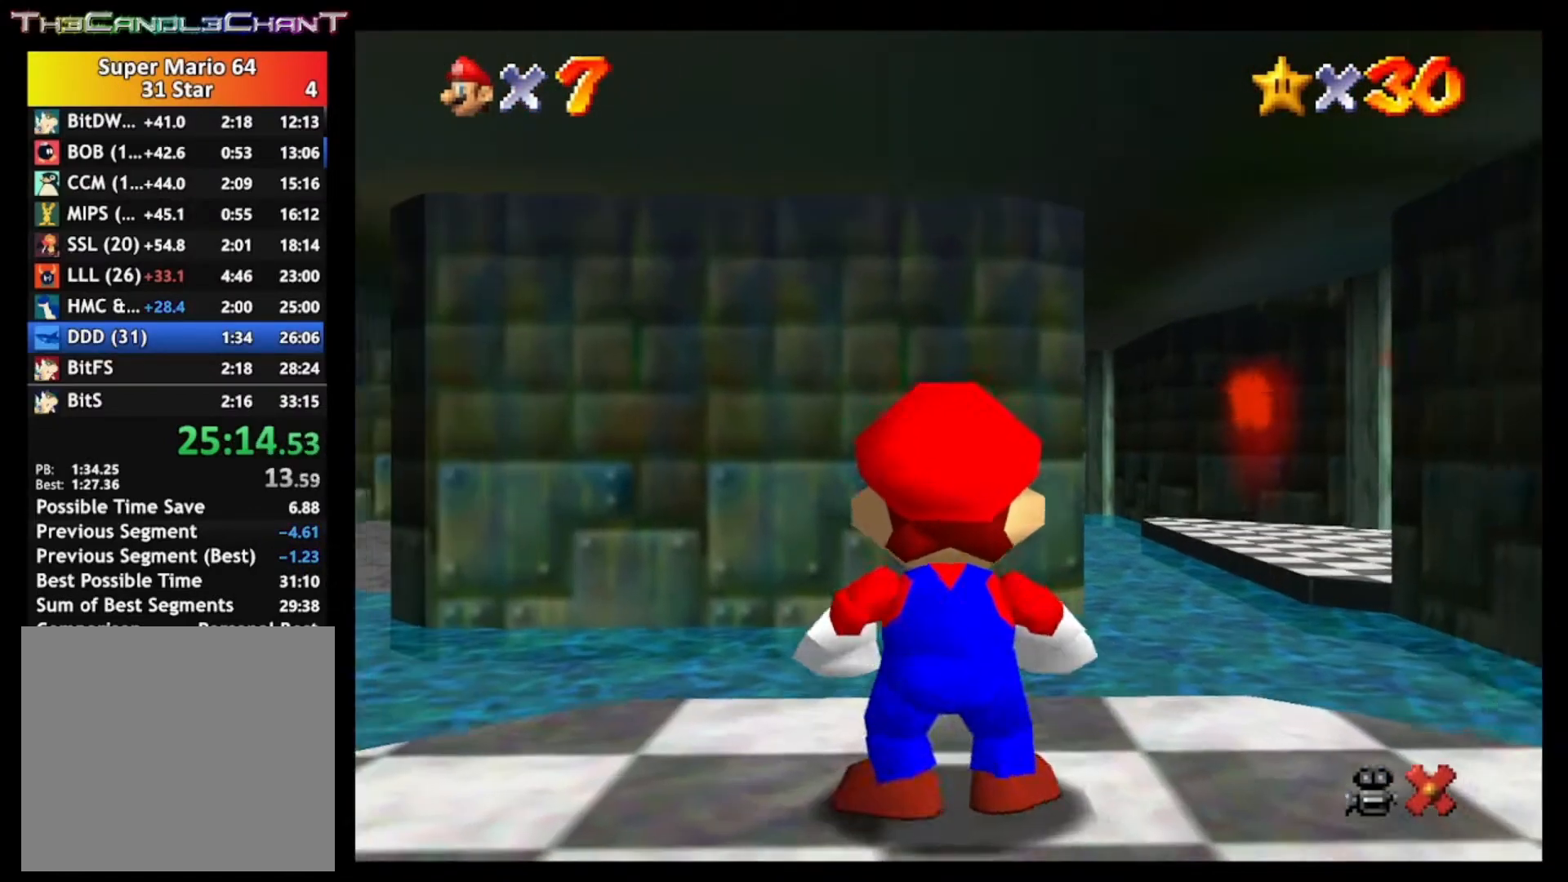
{"buttons": [], "left_stick": "up", "right_stick": "center", "events": [[33, "left_stick", "up-left"], [500, "left_stick", "up"]]}
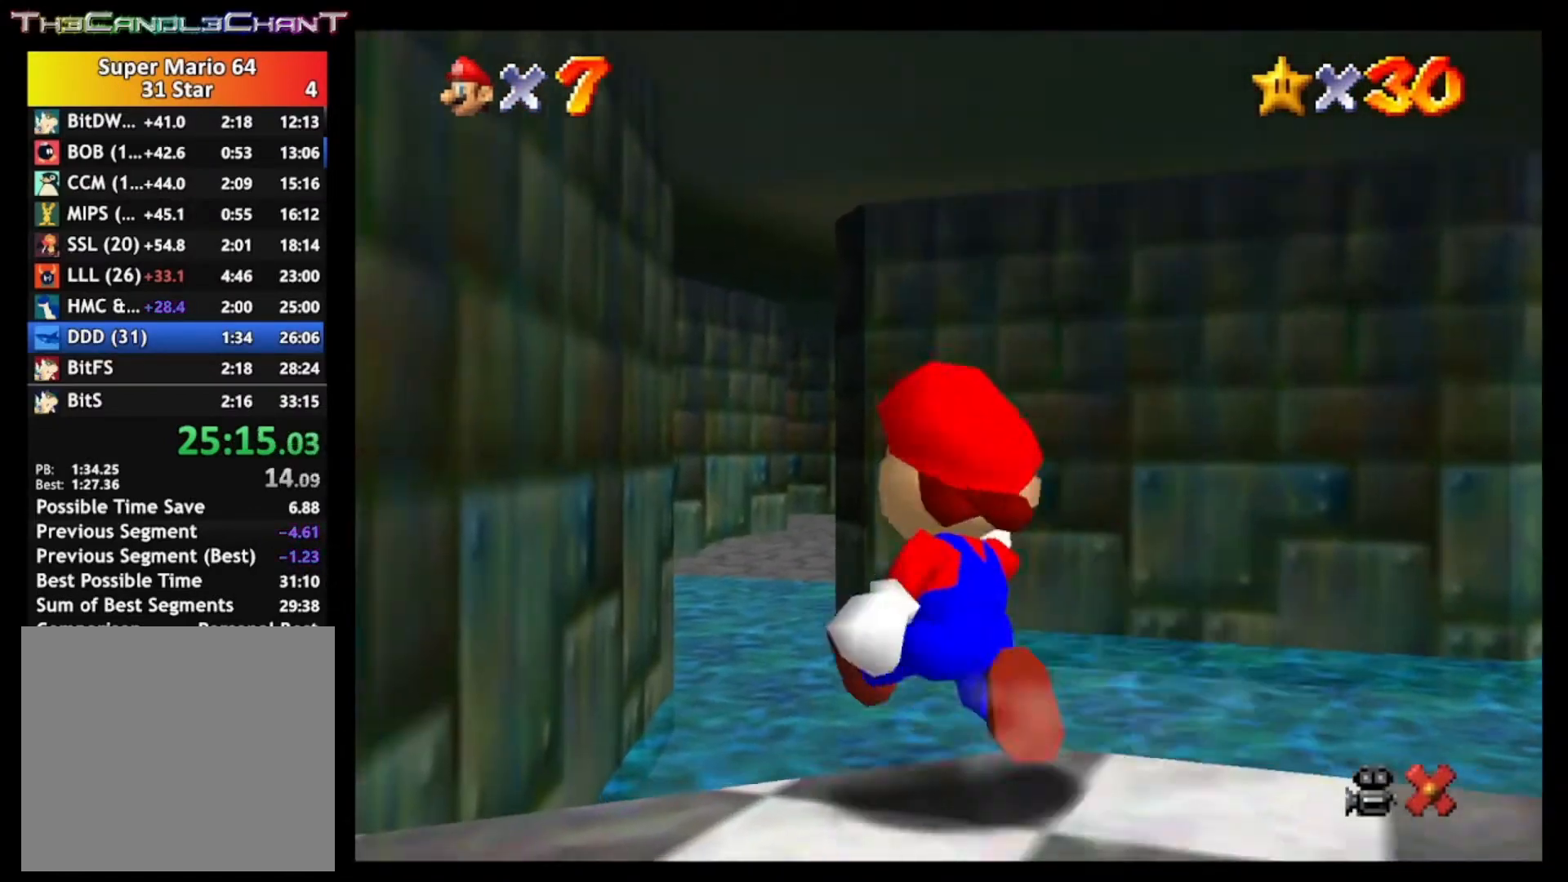
{"buttons": [], "left_stick": "up", "right_stick": "center", "events": [[233, "R1", "down"], [333, "R1", "up"]]}
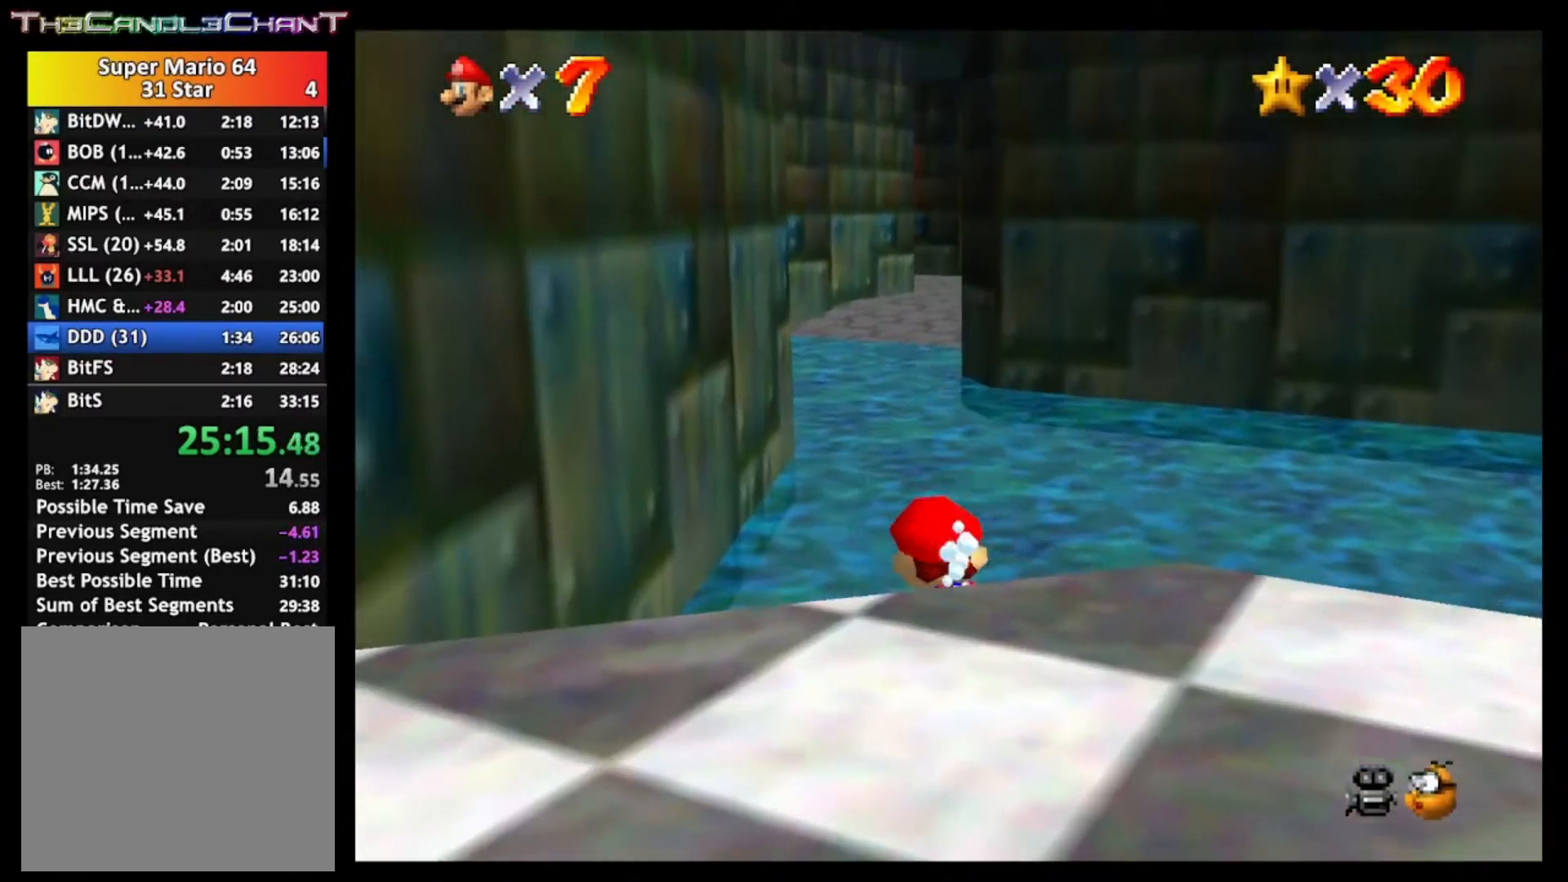
{"buttons": ["R1"], "left_stick": "up", "right_stick": "center", "events": [[500, "R1", "down"]]}
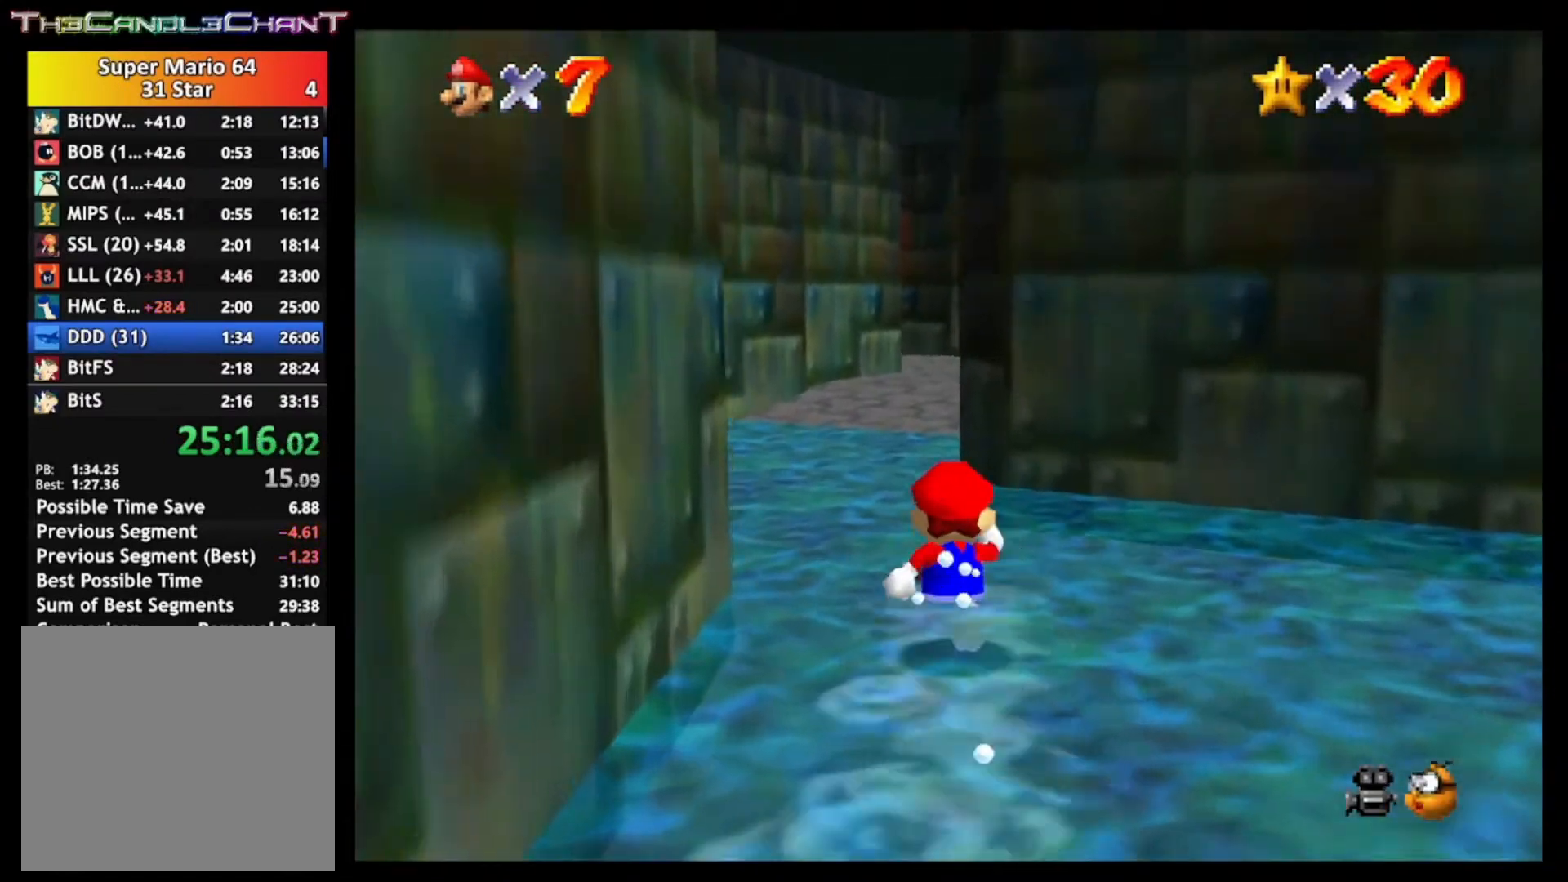
{"buttons": ["L2"], "left_stick": "up", "right_stick": "center", "events": [[67, "R1", "up"], [233, "L2", "down"], [267, "A", "down"], [400, "A", "up"]]}
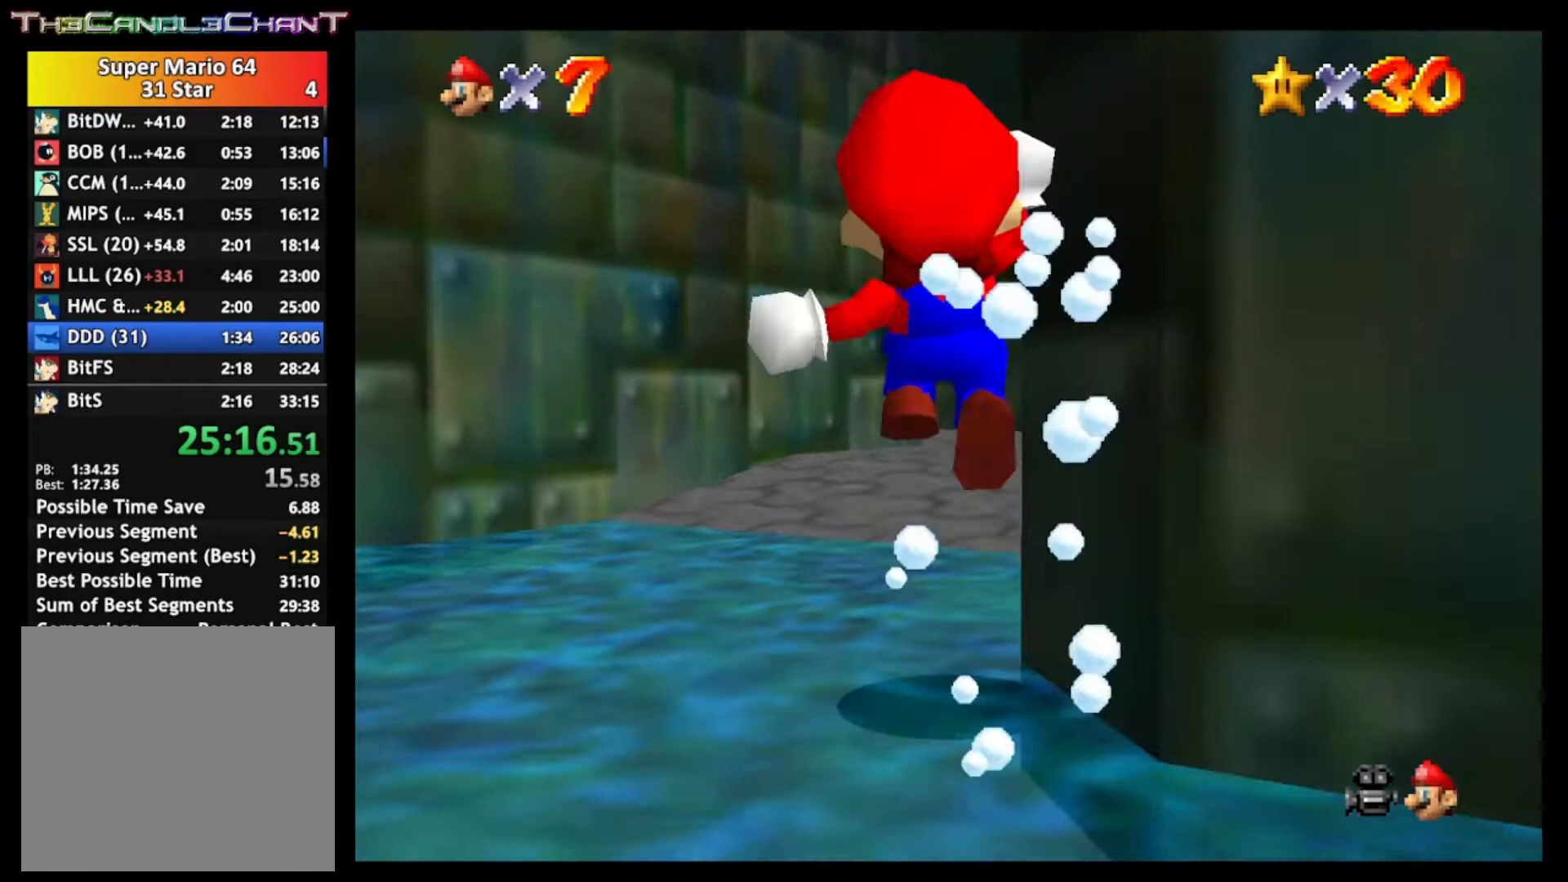
{"buttons": [], "left_stick": "up-right", "right_stick": "center", "events": [[67, "left_stick", "up-right"], [133, "L2", "up"]]}
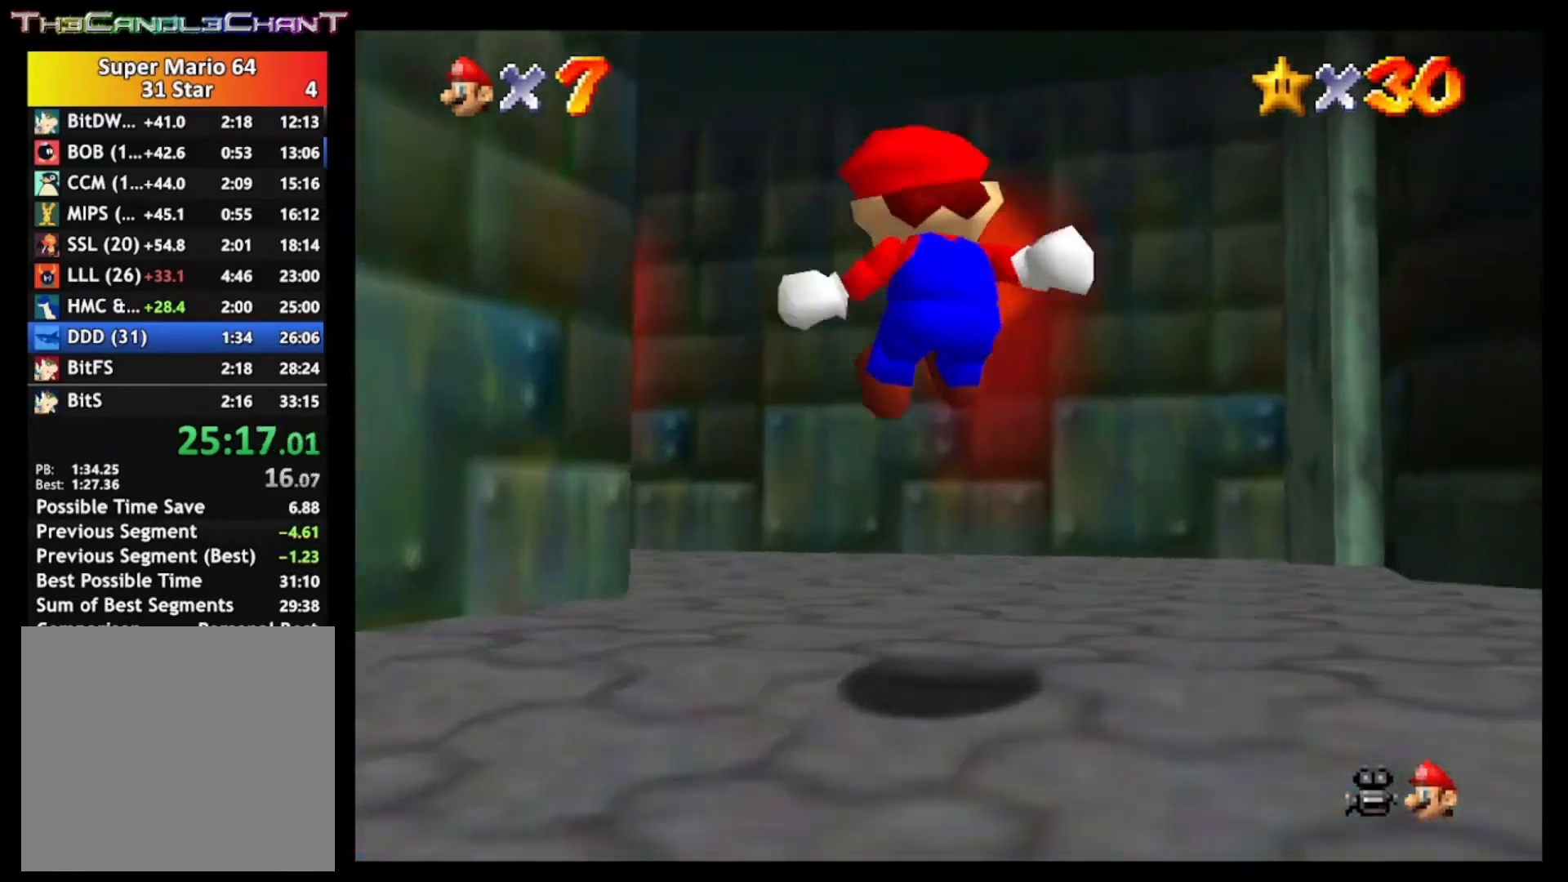
{"buttons": [], "left_stick": "up-left", "right_stick": "center", "events": [[133, "left_stick", "up"], [300, "left_stick", "up-left"]]}
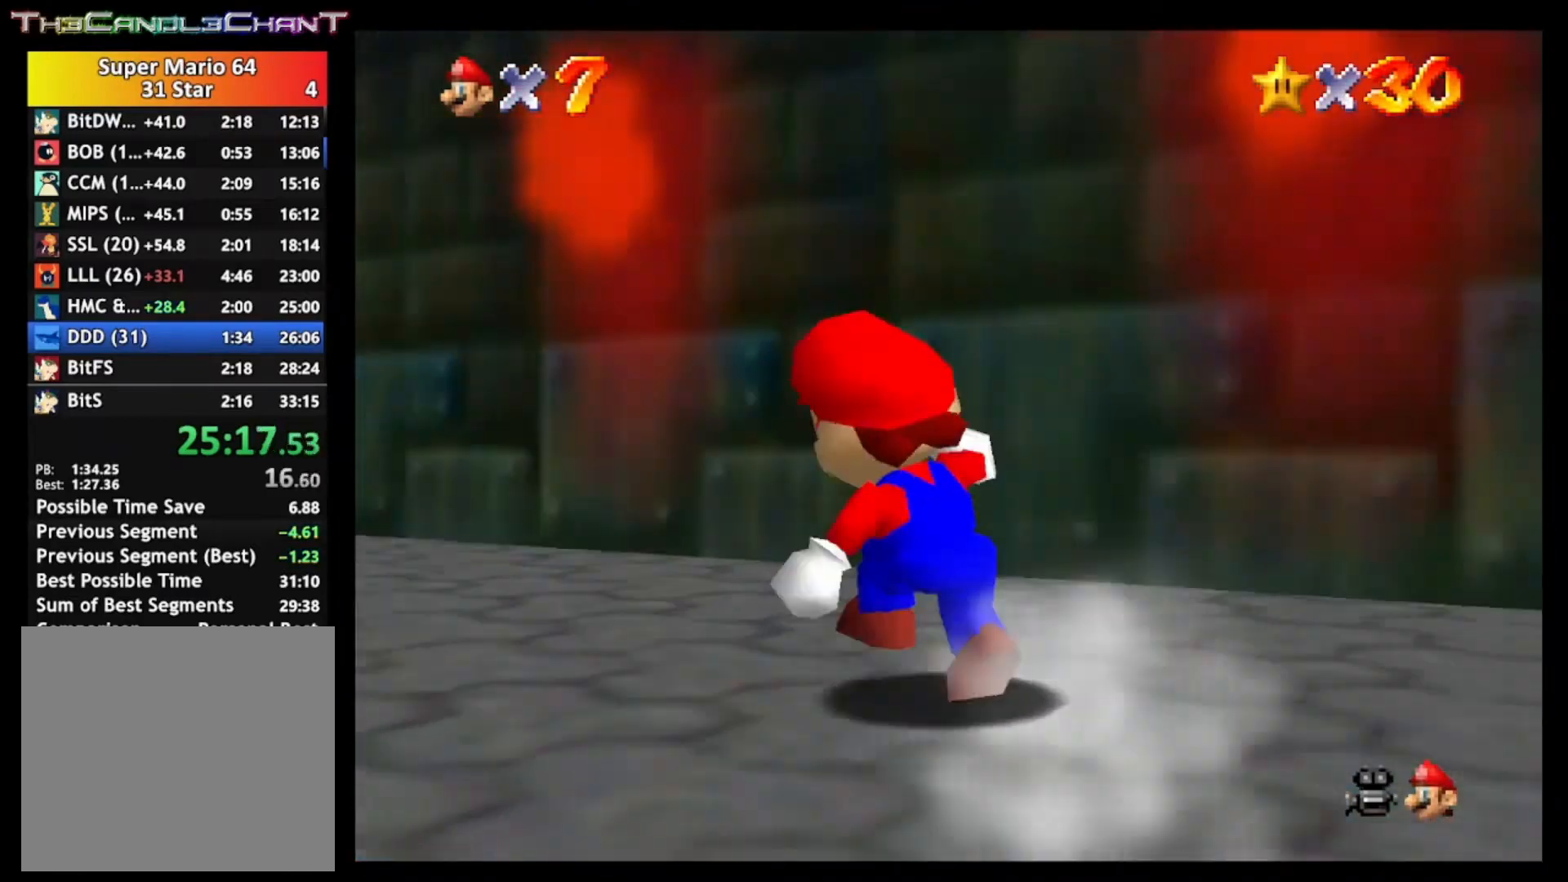
{"buttons": ["A", "X"], "left_stick": "up-left", "right_stick": "center", "events": [[67, "X", "down"], [167, "X", "up"], [433, "A", "down"], [467, "X", "down"]]}
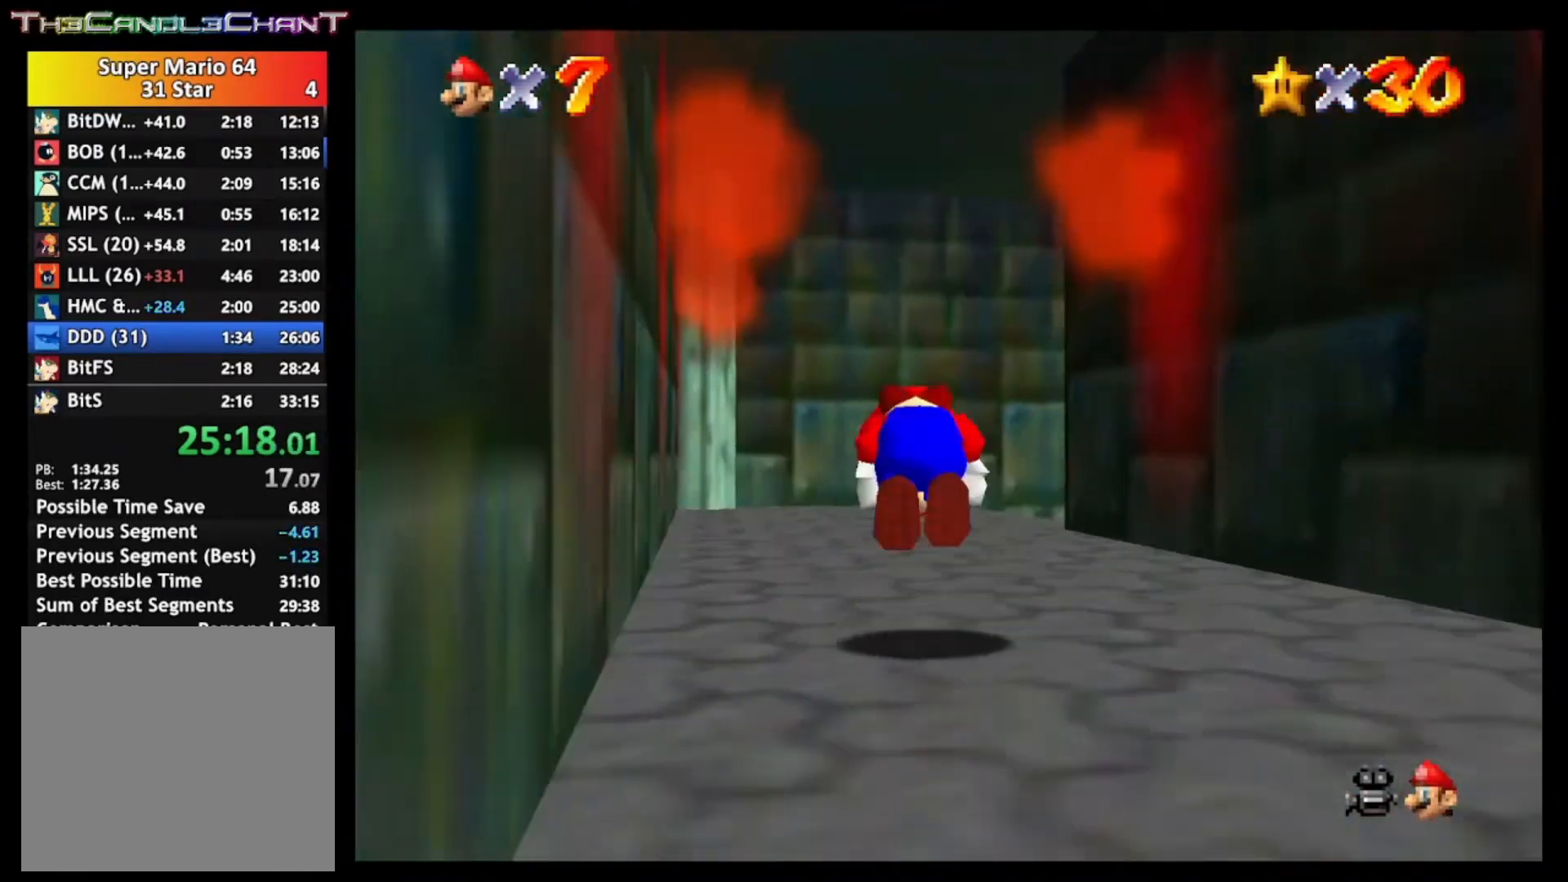
{"buttons": [], "left_stick": "up-right", "right_stick": "center", "events": [[33, "A", "up"], [67, "left_stick", "up"], [100, "X", "up"], [467, "left_stick", "up-right"]]}
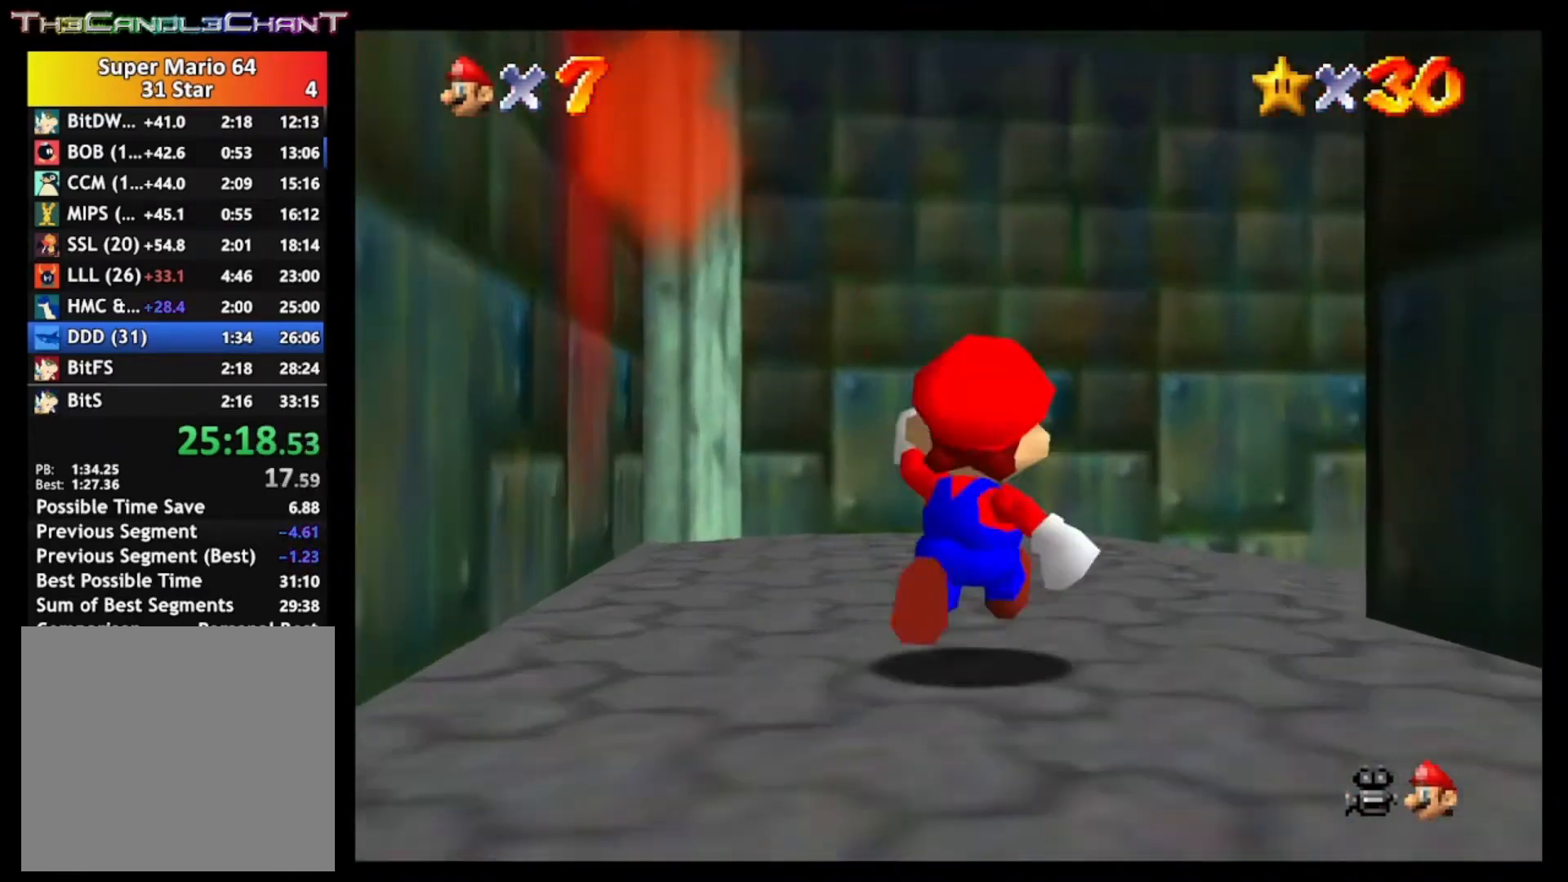
{"buttons": ["A"], "left_stick": "up-right", "right_stick": "center", "events": [[100, "X", "down"], [200, "X", "up"], [500, "A", "down"]]}
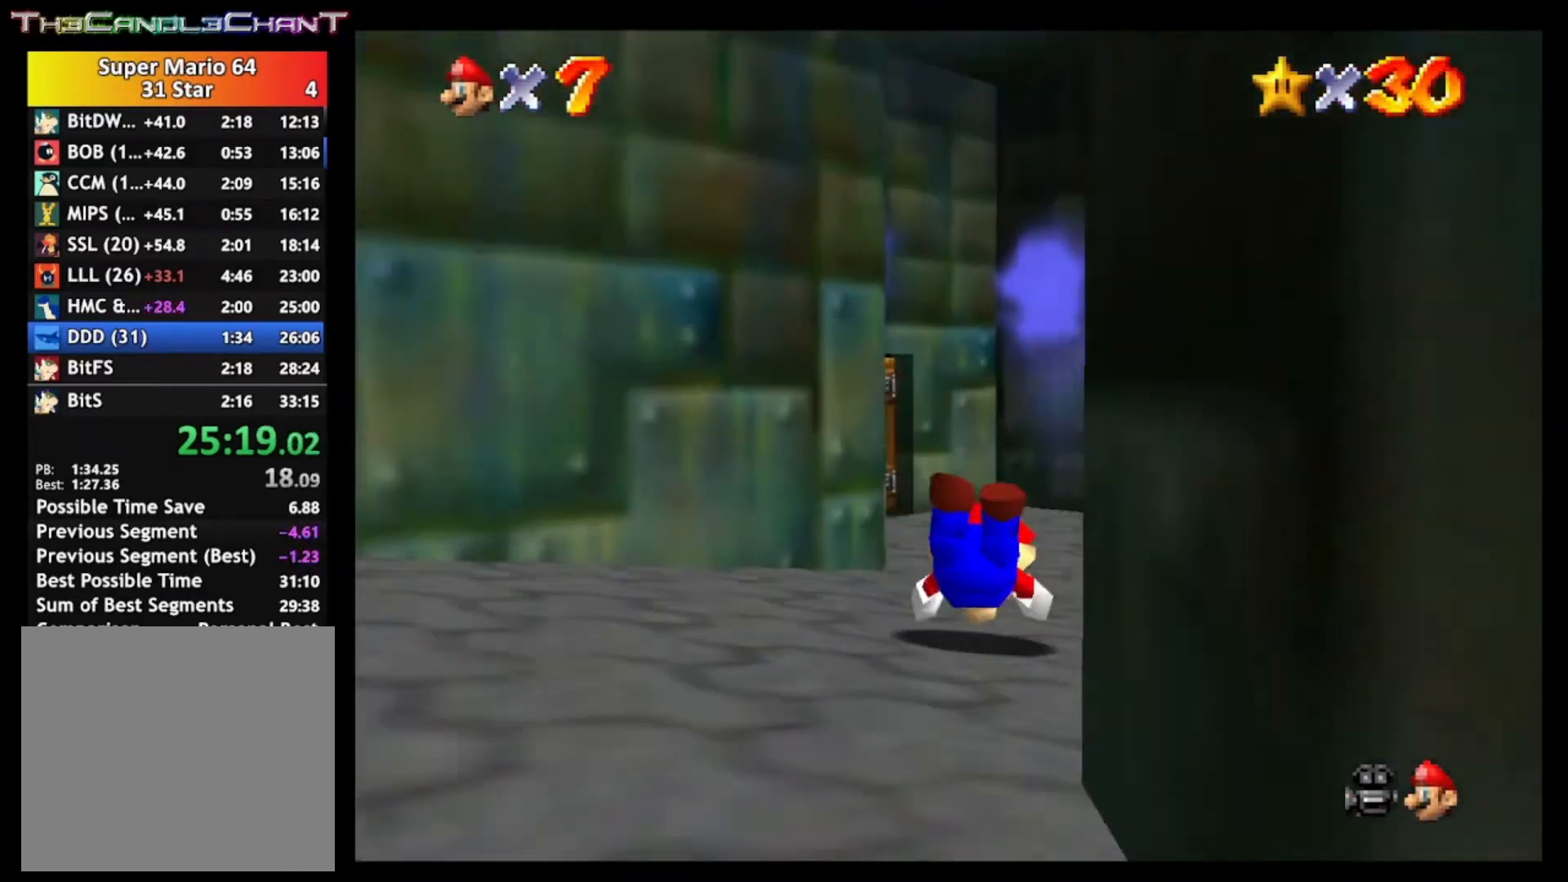
{"buttons": [], "left_stick": "left", "right_stick": "center", "events": [[67, "X", "down"], [133, "A", "up"], [167, "X", "up"], [300, "left_stick", "up-left"], [367, "left_stick", "left"]]}
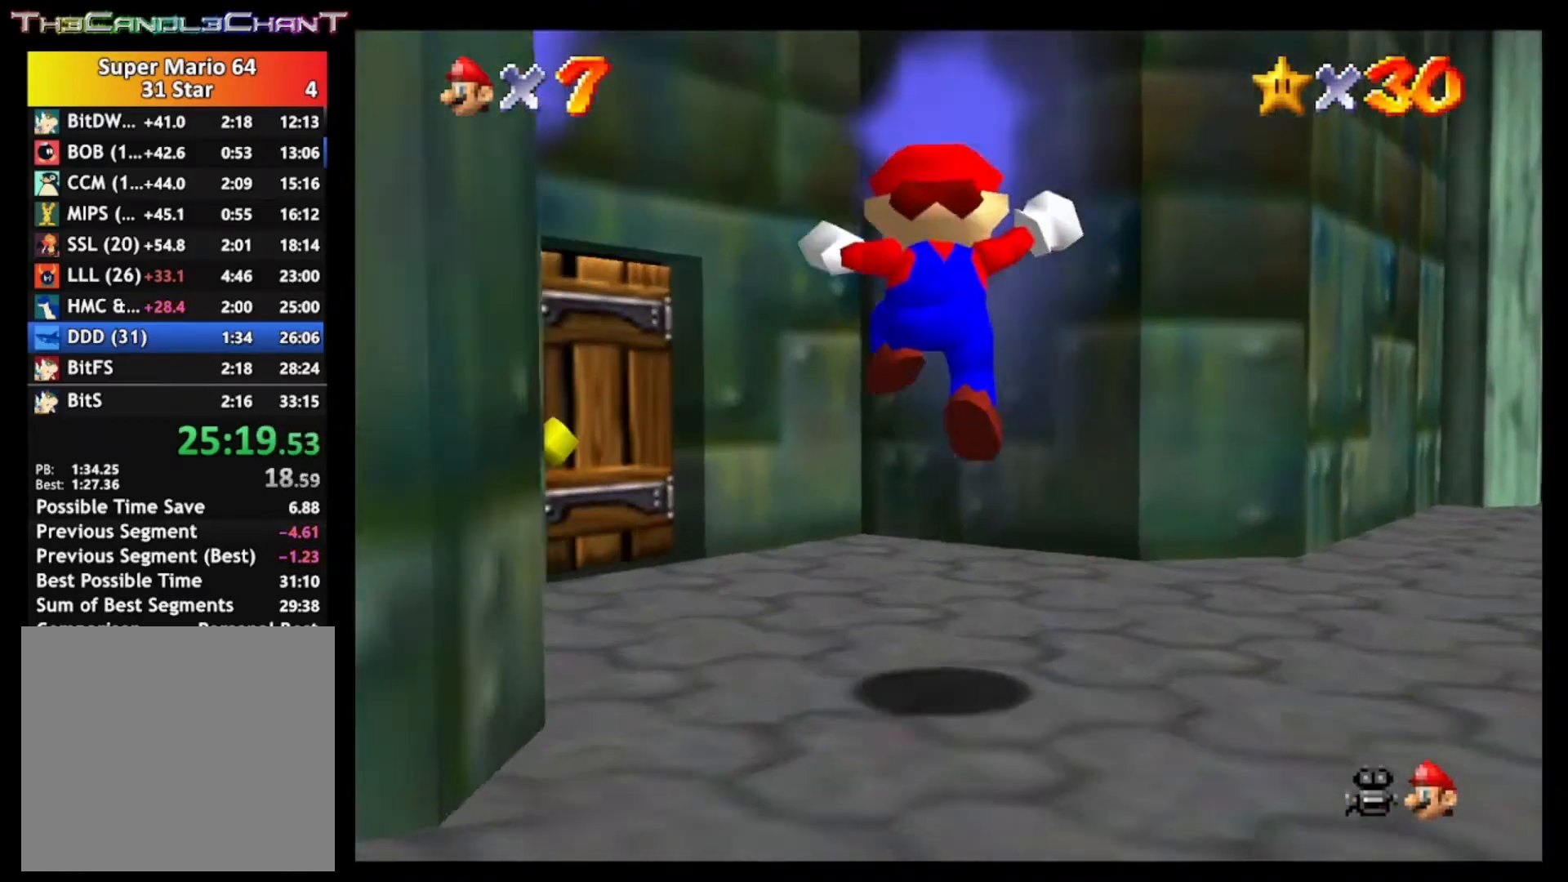
{"buttons": [], "left_stick": "up-left", "right_stick": "center", "events": [[33, "left_stick", "down-left"], [367, "left_stick", "left"], [467, "left_stick", "up-left"]]}
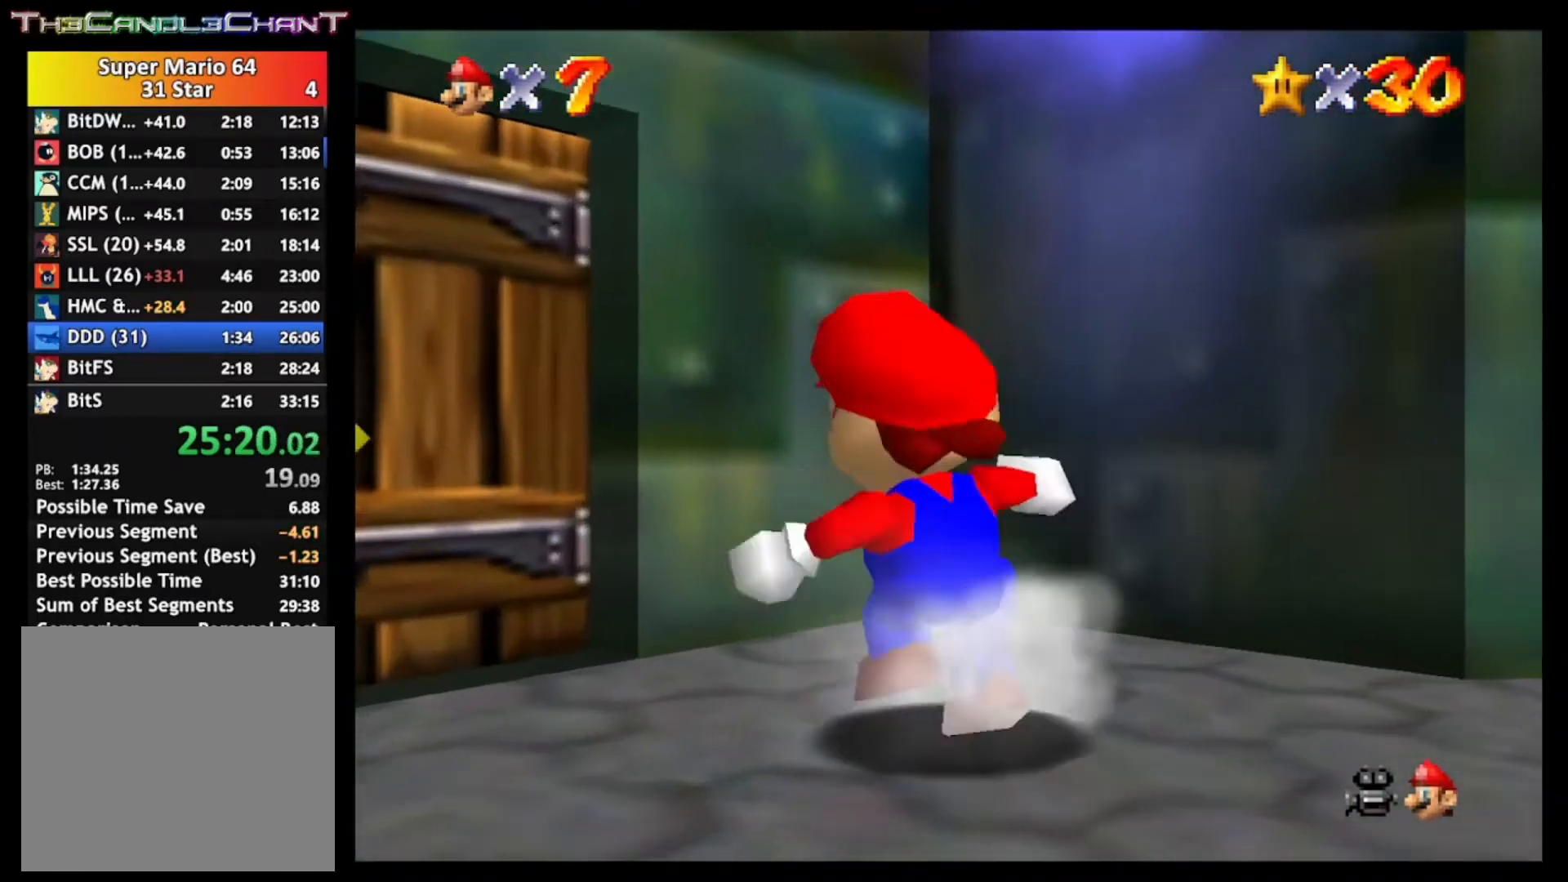
{"buttons": [], "left_stick": "up-left", "right_stick": "center", "events": []}
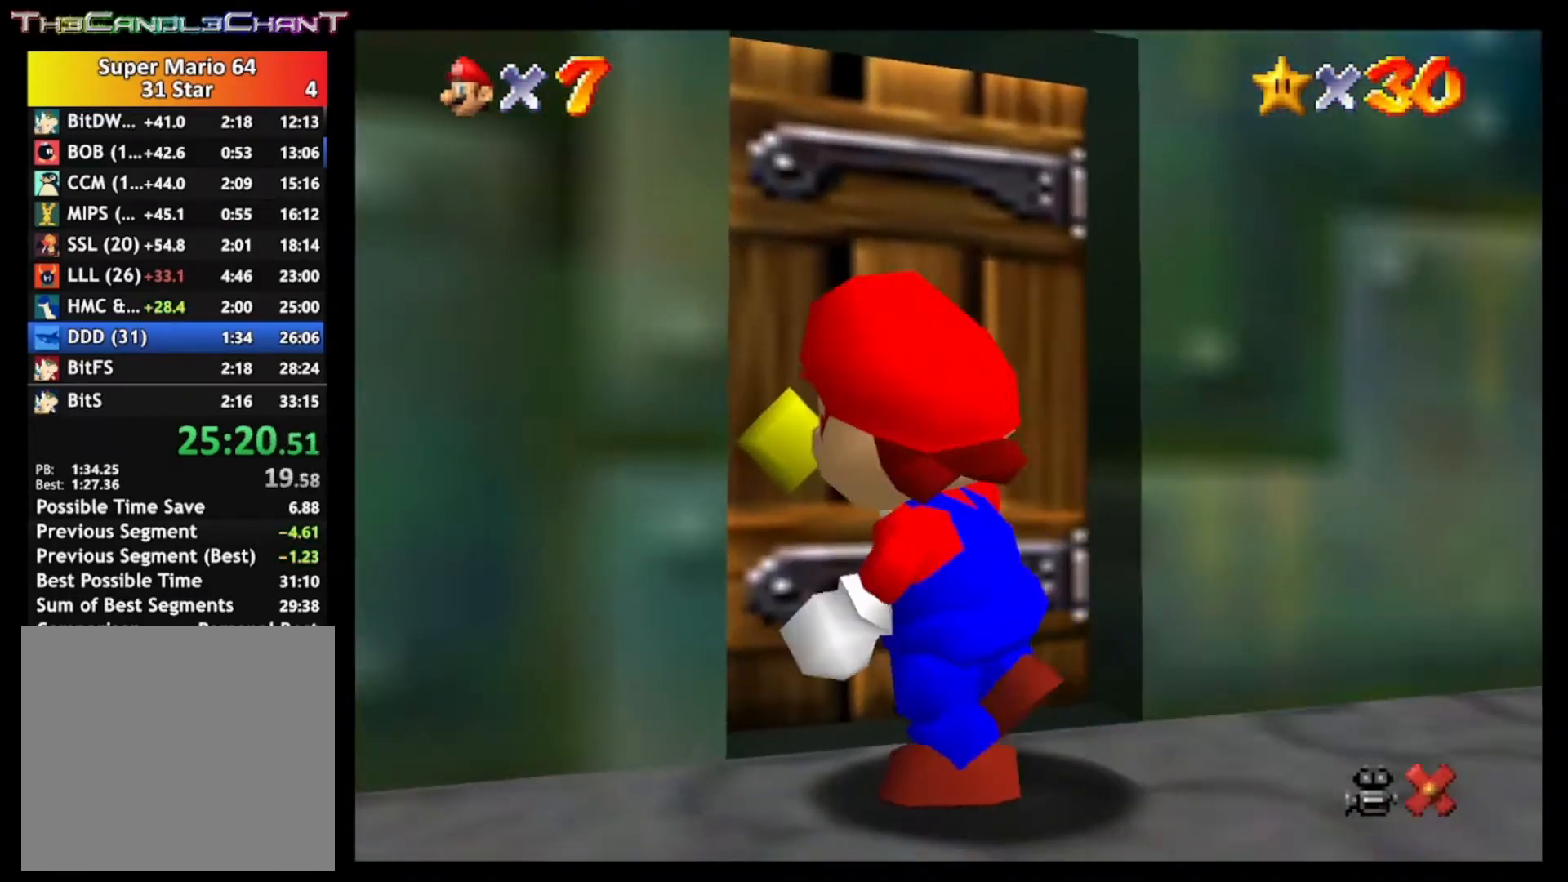
{"buttons": [], "left_stick": "center", "right_stick": "center", "events": [[167, "A", "down"], [167, "X", "down"], [167, "left_stick", "center"], [333, "A", "up"], [333, "X", "up"]]}
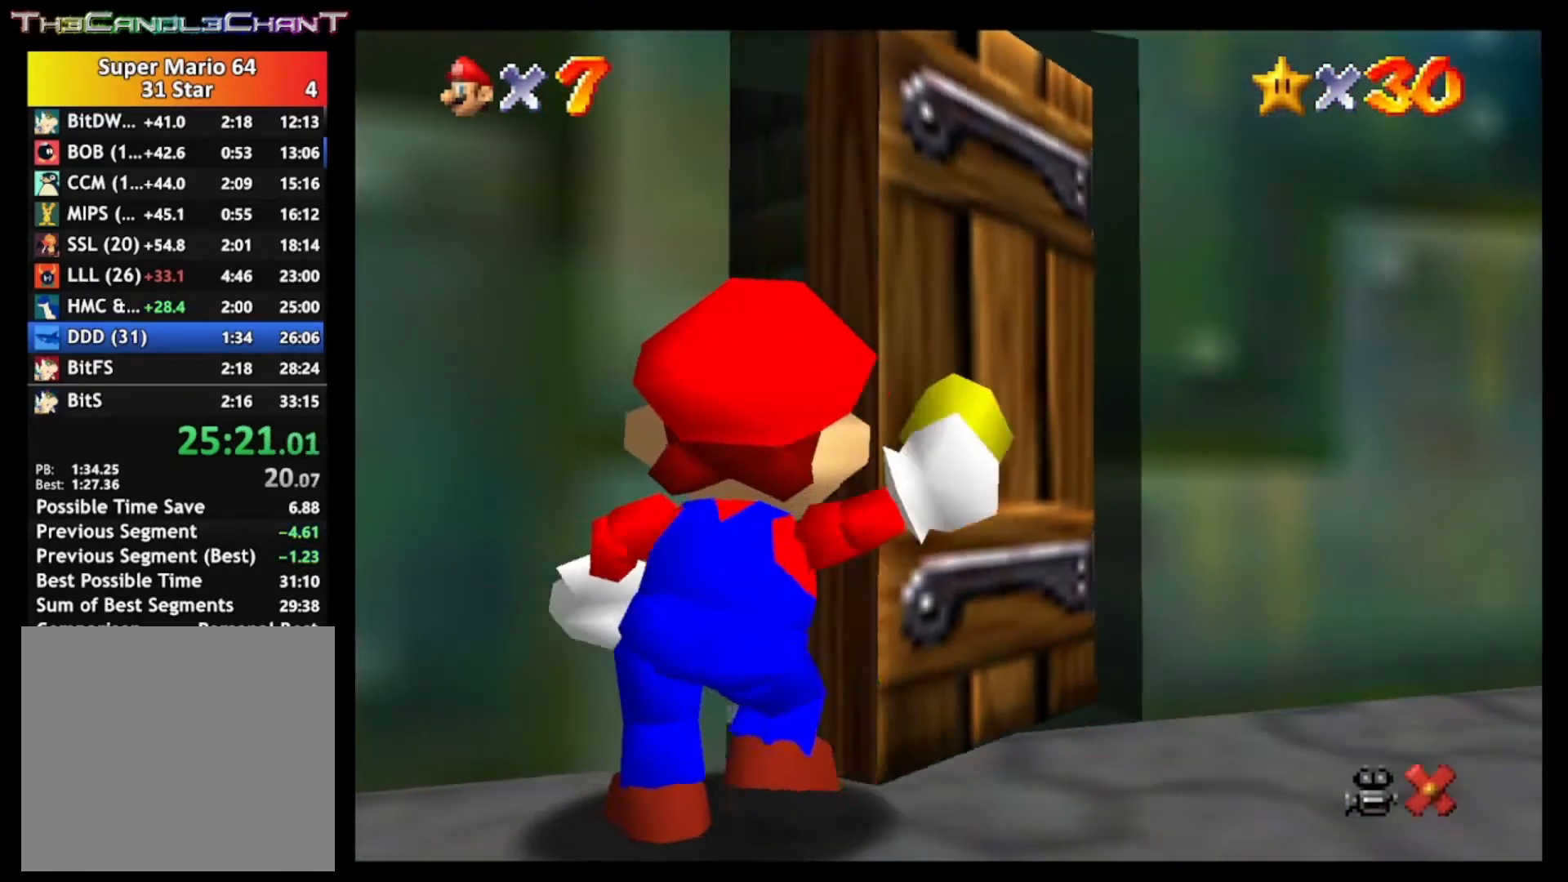
{"buttons": [], "left_stick": "up", "right_stick": "center", "events": [[33, "left_stick", "up"]]}
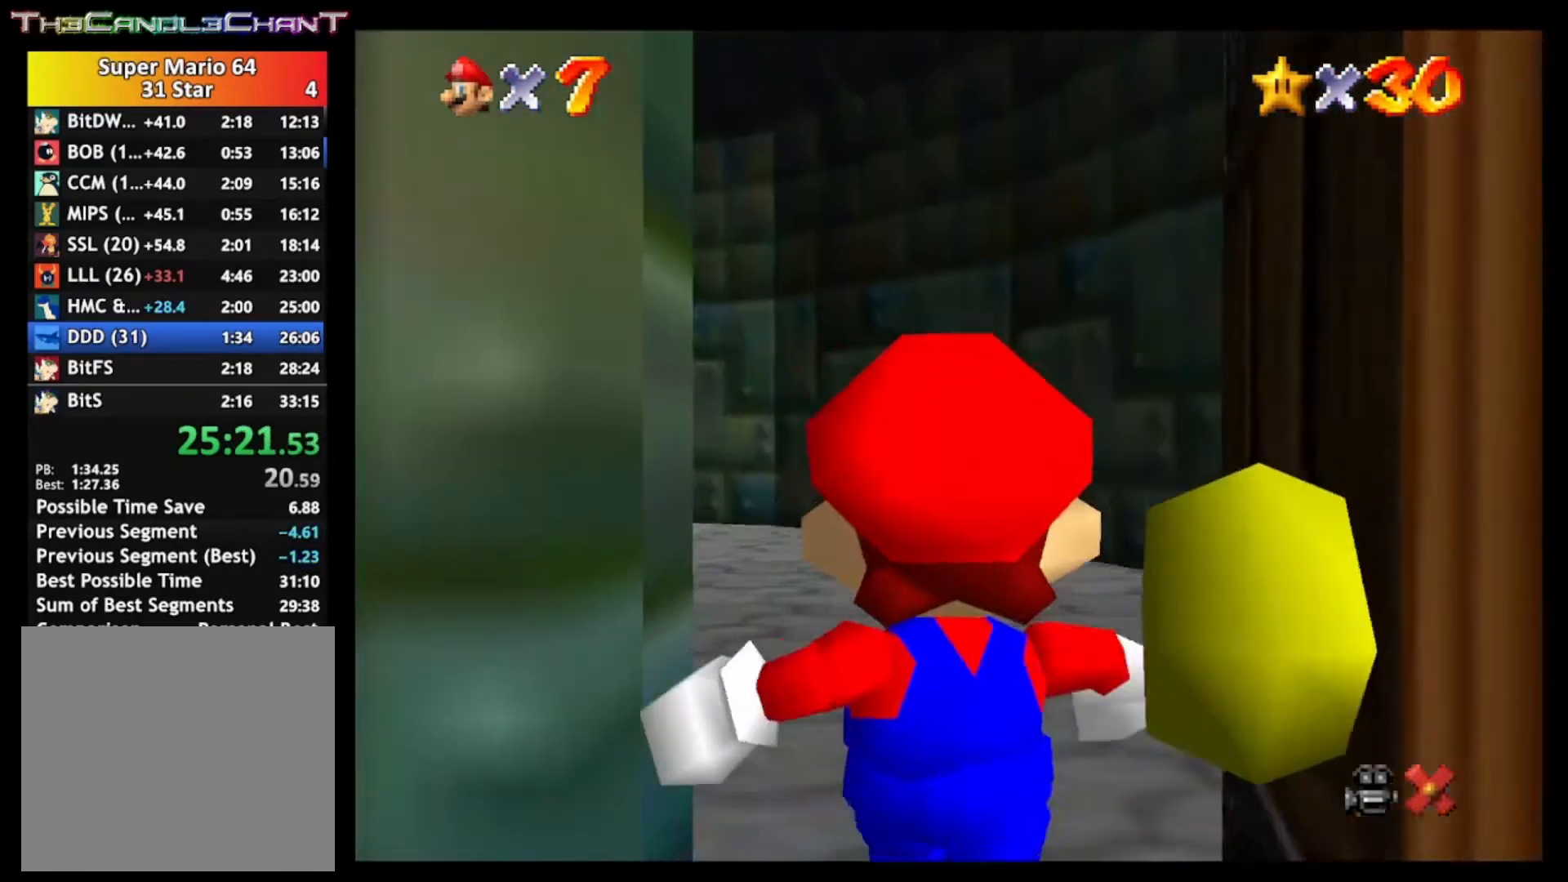
{"buttons": [], "left_stick": "up", "right_stick": "center", "events": []}
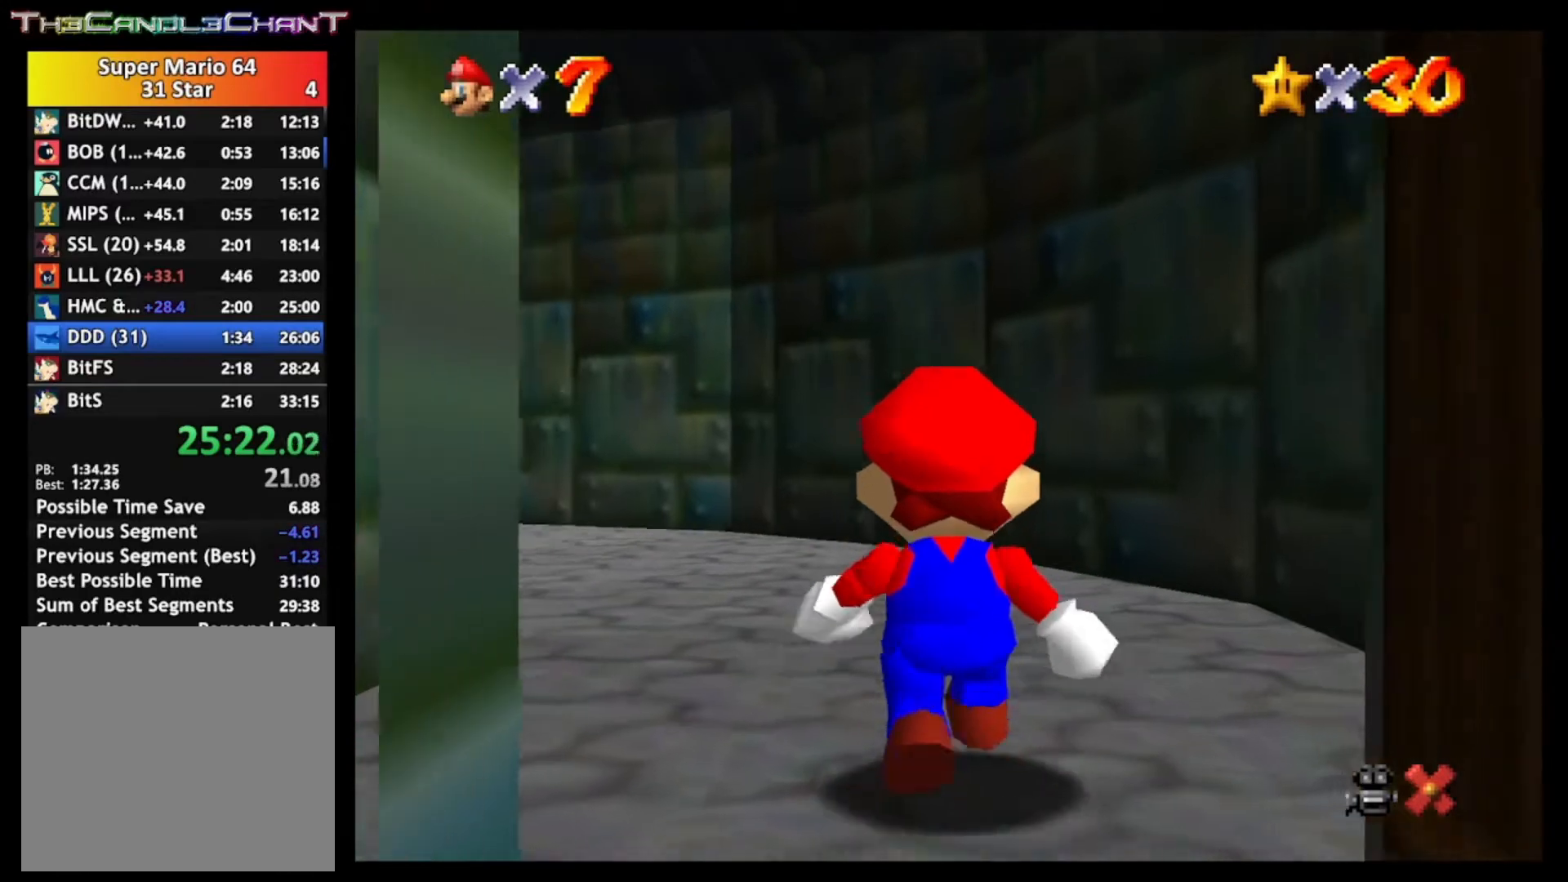
{"buttons": [], "left_stick": "up", "right_stick": "center", "events": []}
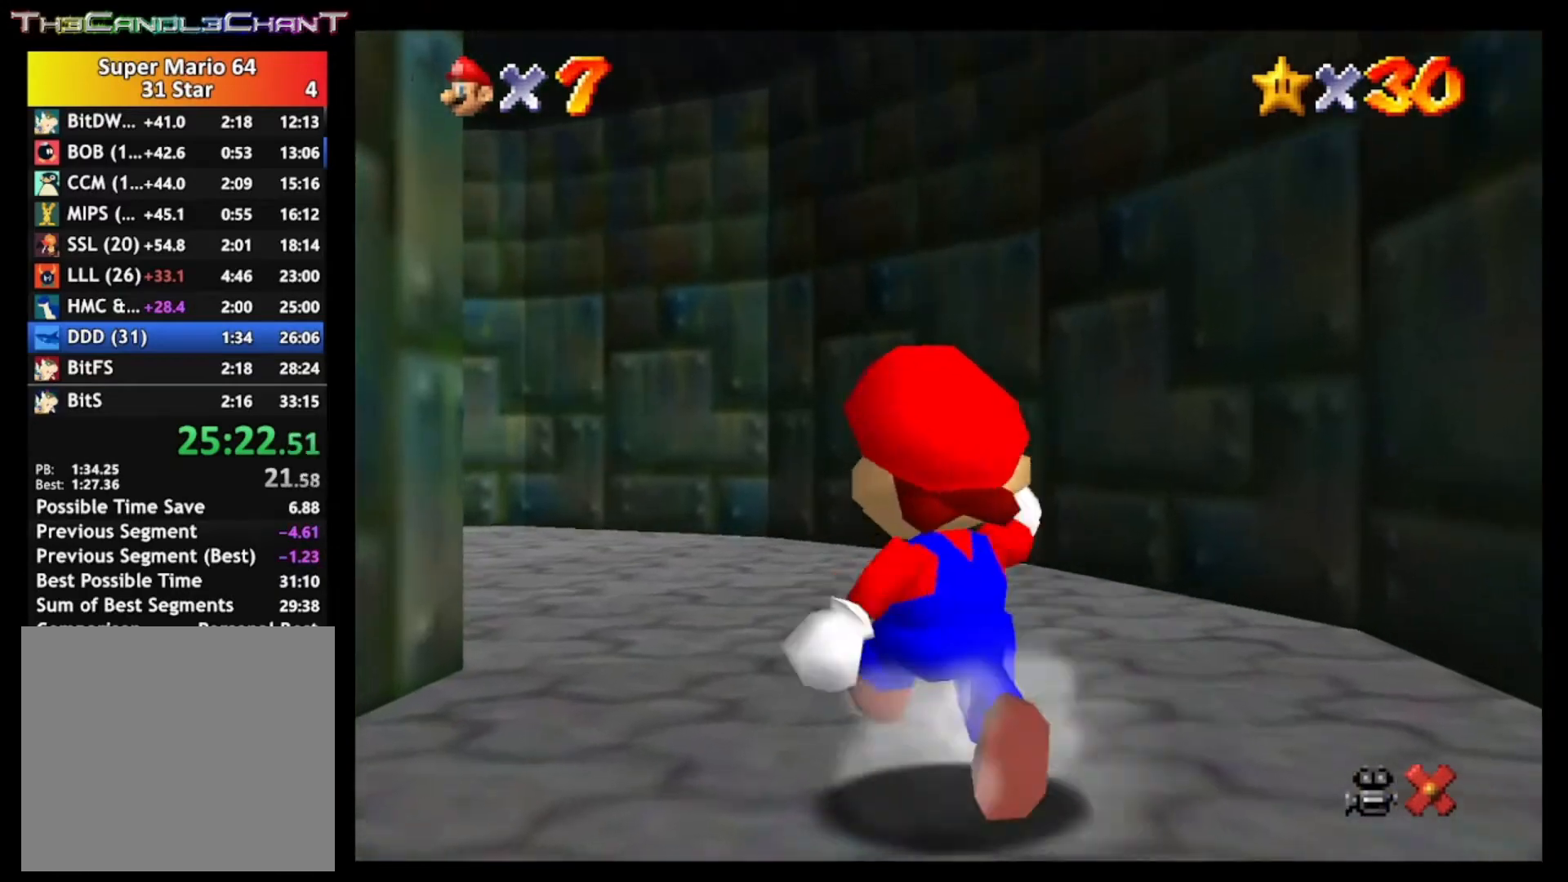
{"buttons": [], "left_stick": "up-left", "right_stick": "center", "events": [[33, "left_stick", "up-left"], [67, "A", "down"], [400, "A", "up"]]}
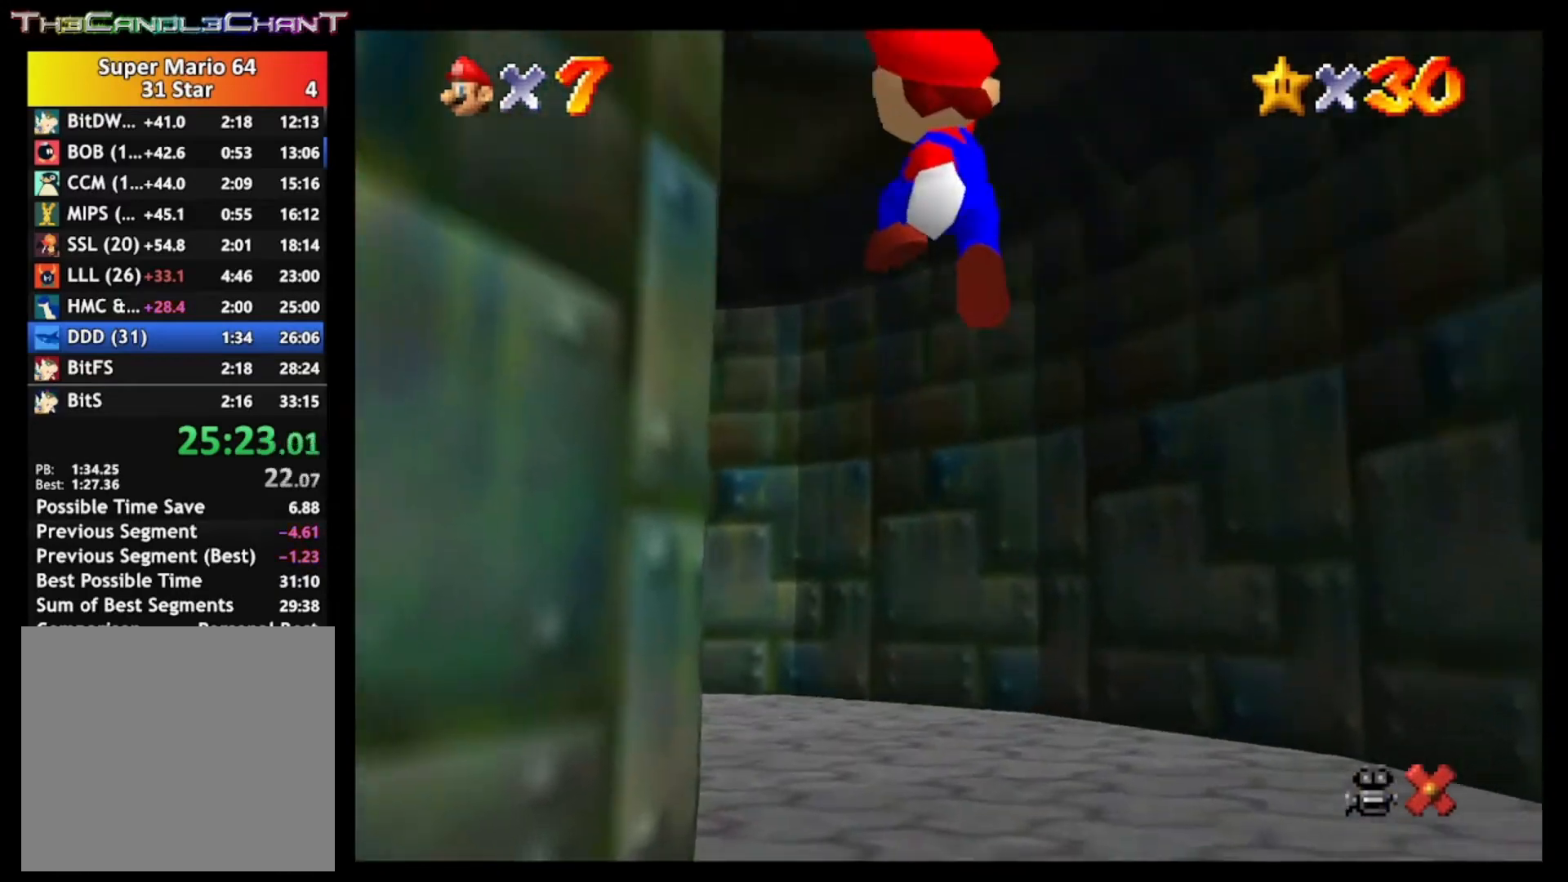
{"buttons": ["A"], "left_stick": "up-left", "right_stick": "center", "events": [[367, "A", "down"], [367, "X", "down"], [433, "X", "up"], [467, "A", "up"], [500, "A", "down"]]}
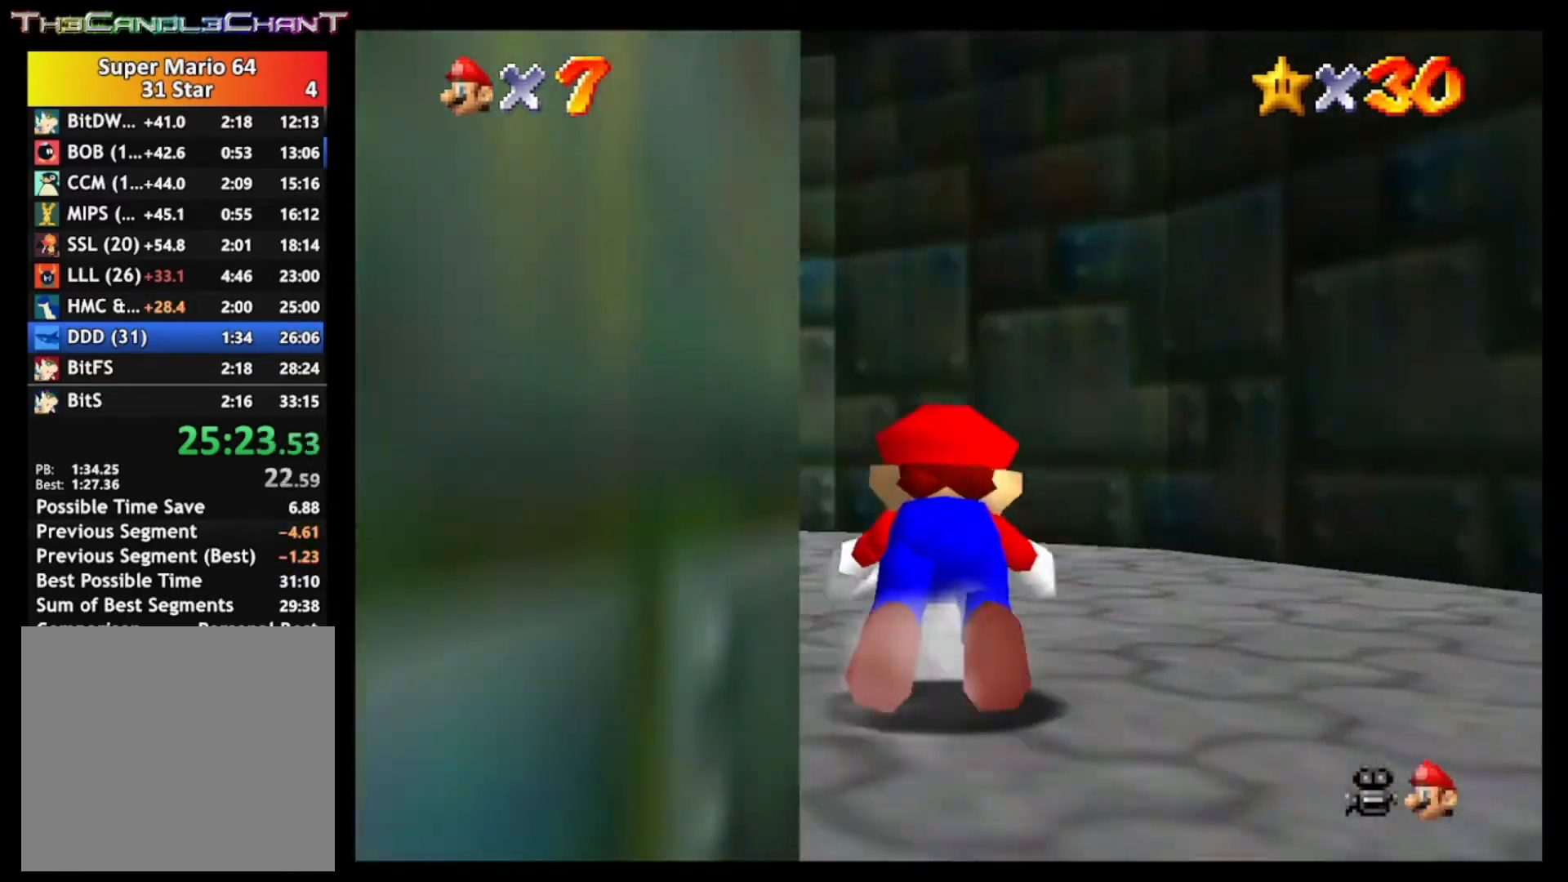
{"buttons": [], "left_stick": "up-left", "right_stick": "center", "events": [[33, "X", "down"], [67, "A", "up"], [100, "X", "up"]]}
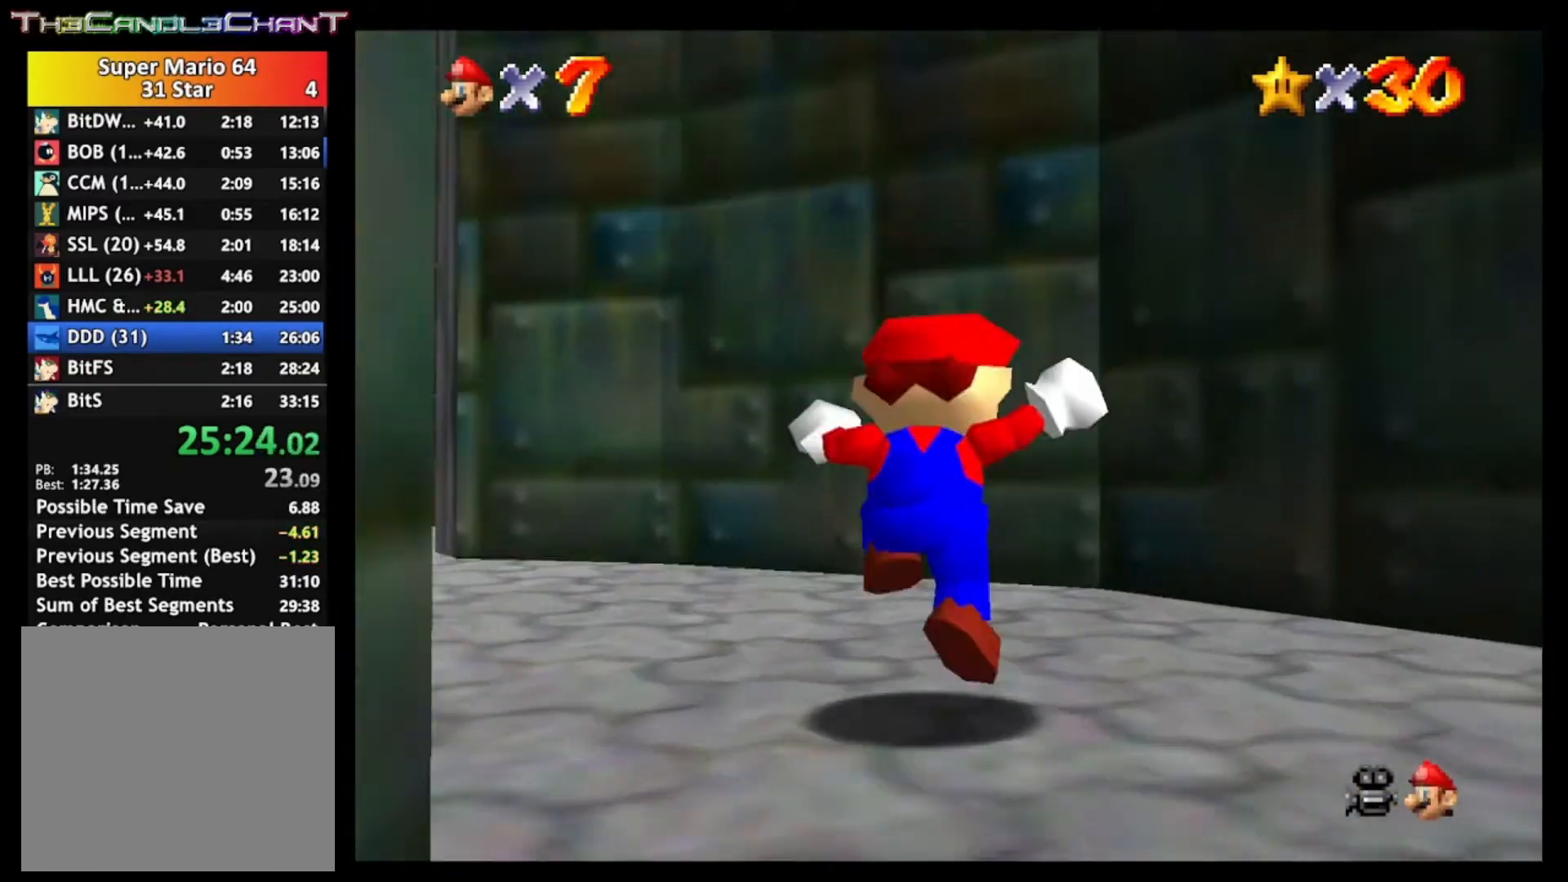
{"buttons": [], "left_stick": "up-left", "right_stick": "center", "events": [[233, "X", "down"], [333, "X", "up"]]}
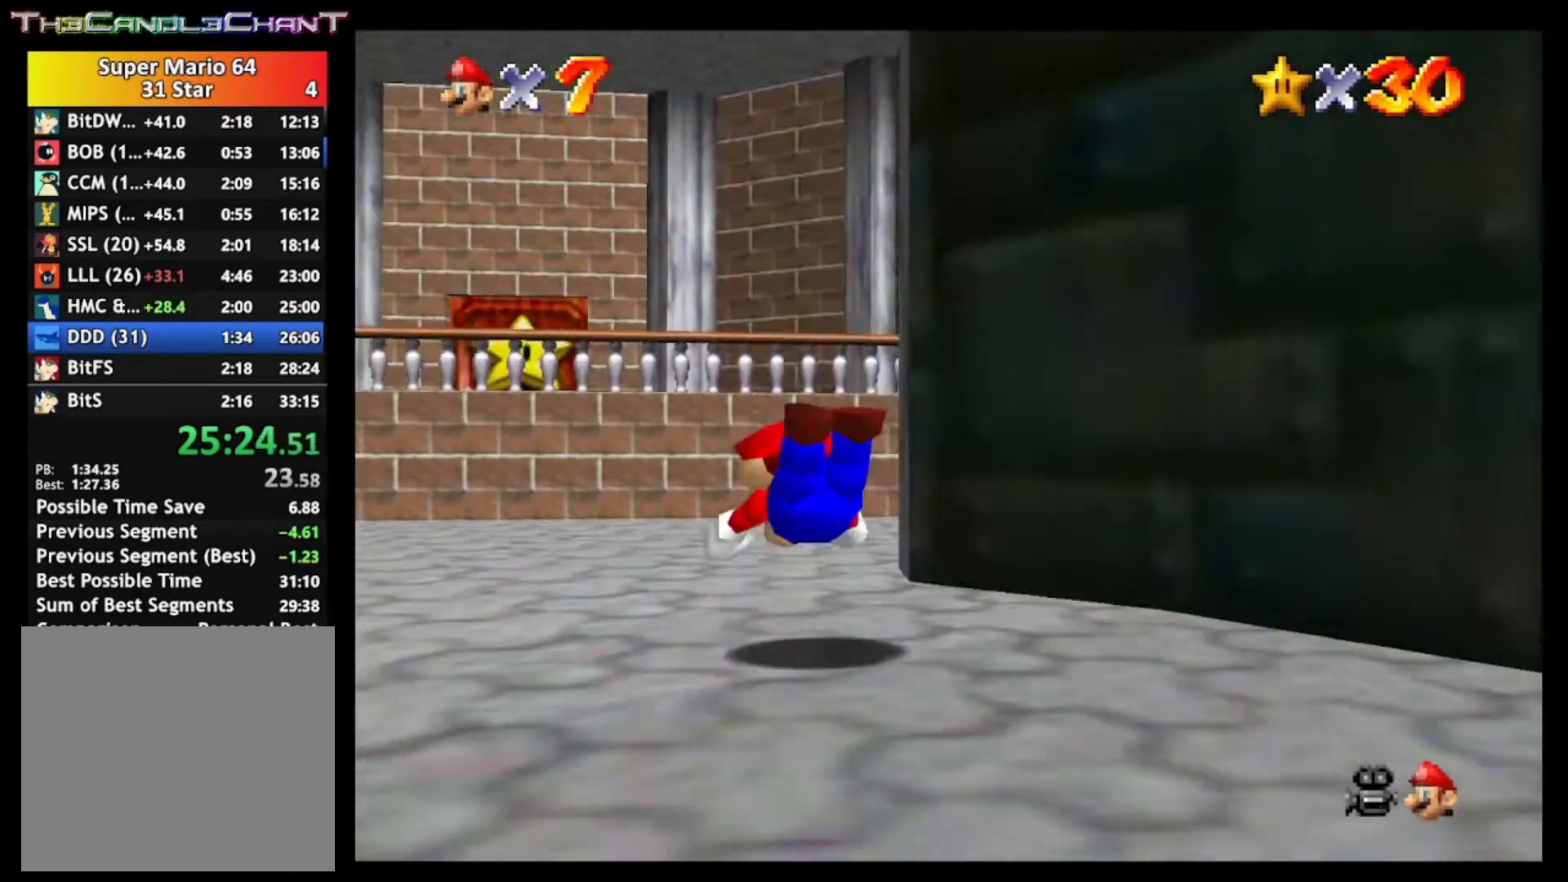
{"buttons": [], "left_stick": "up-left", "right_stick": "center", "events": [[100, "A", "down"], [133, "X", "down"], [200, "A", "up"], [200, "X", "up"]]}
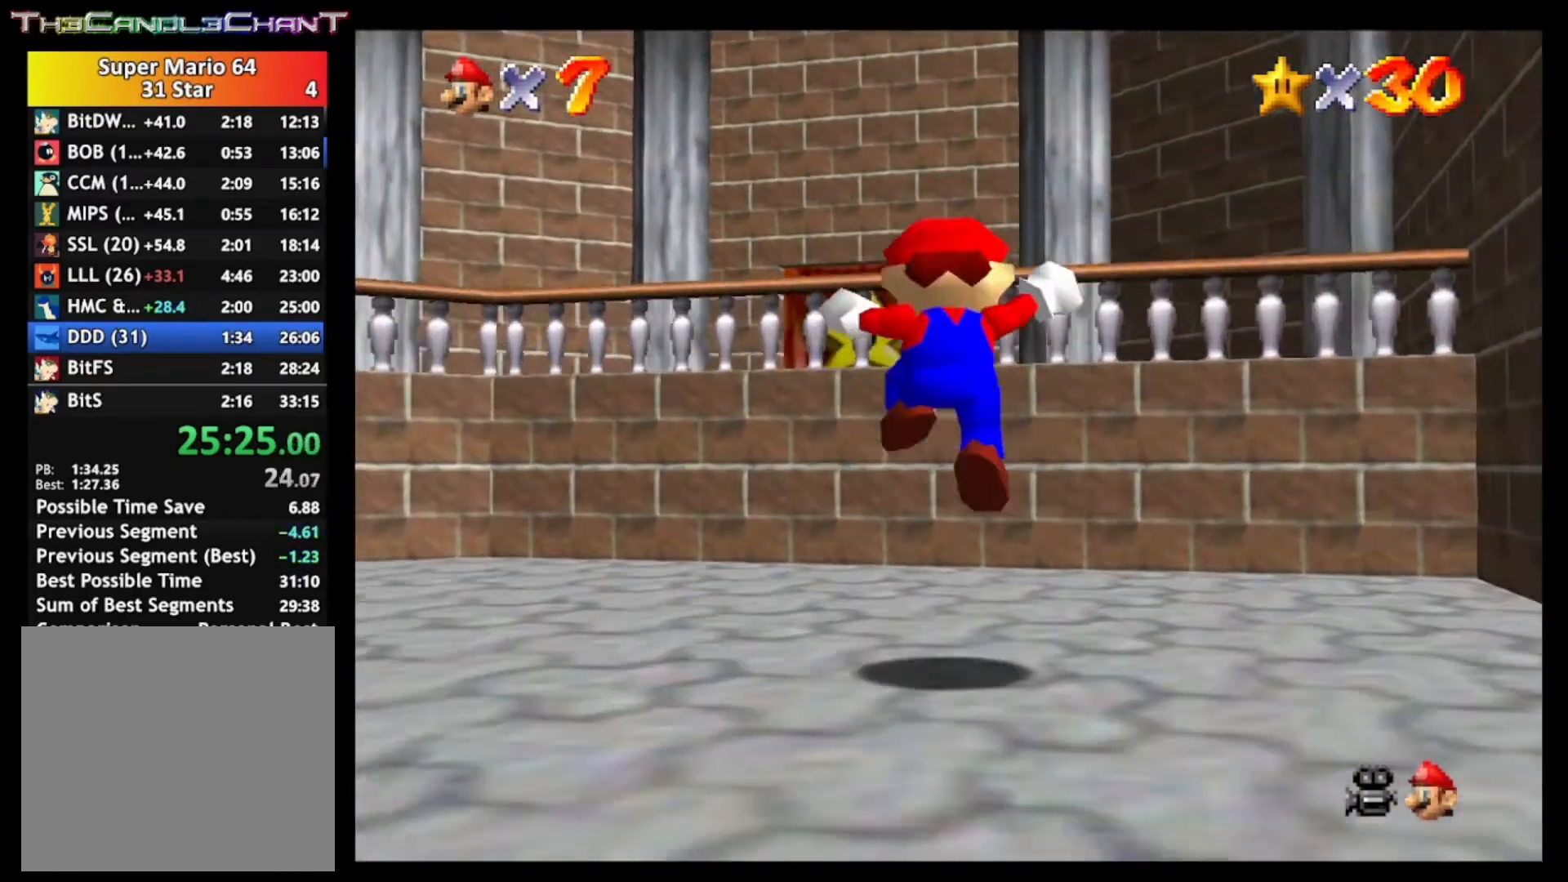
{"buttons": ["A"], "left_stick": "up", "right_stick": "center", "events": [[33, "left_stick", "up"], [200, "A", "down"]]}
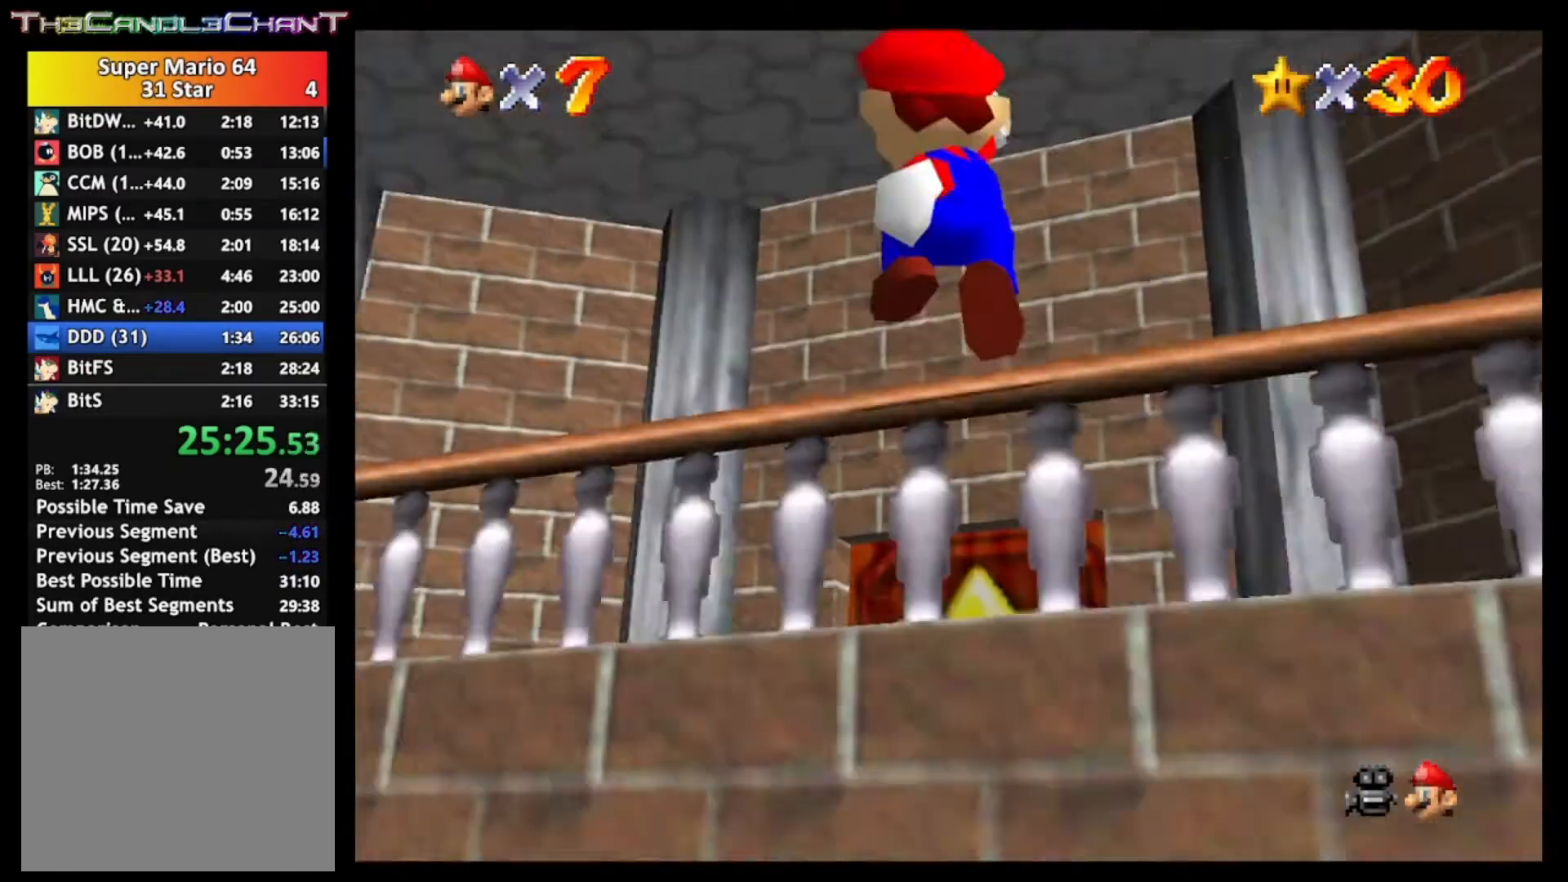
{"buttons": [], "left_stick": "up", "right_stick": "center", "events": [[467, "A", "up"]]}
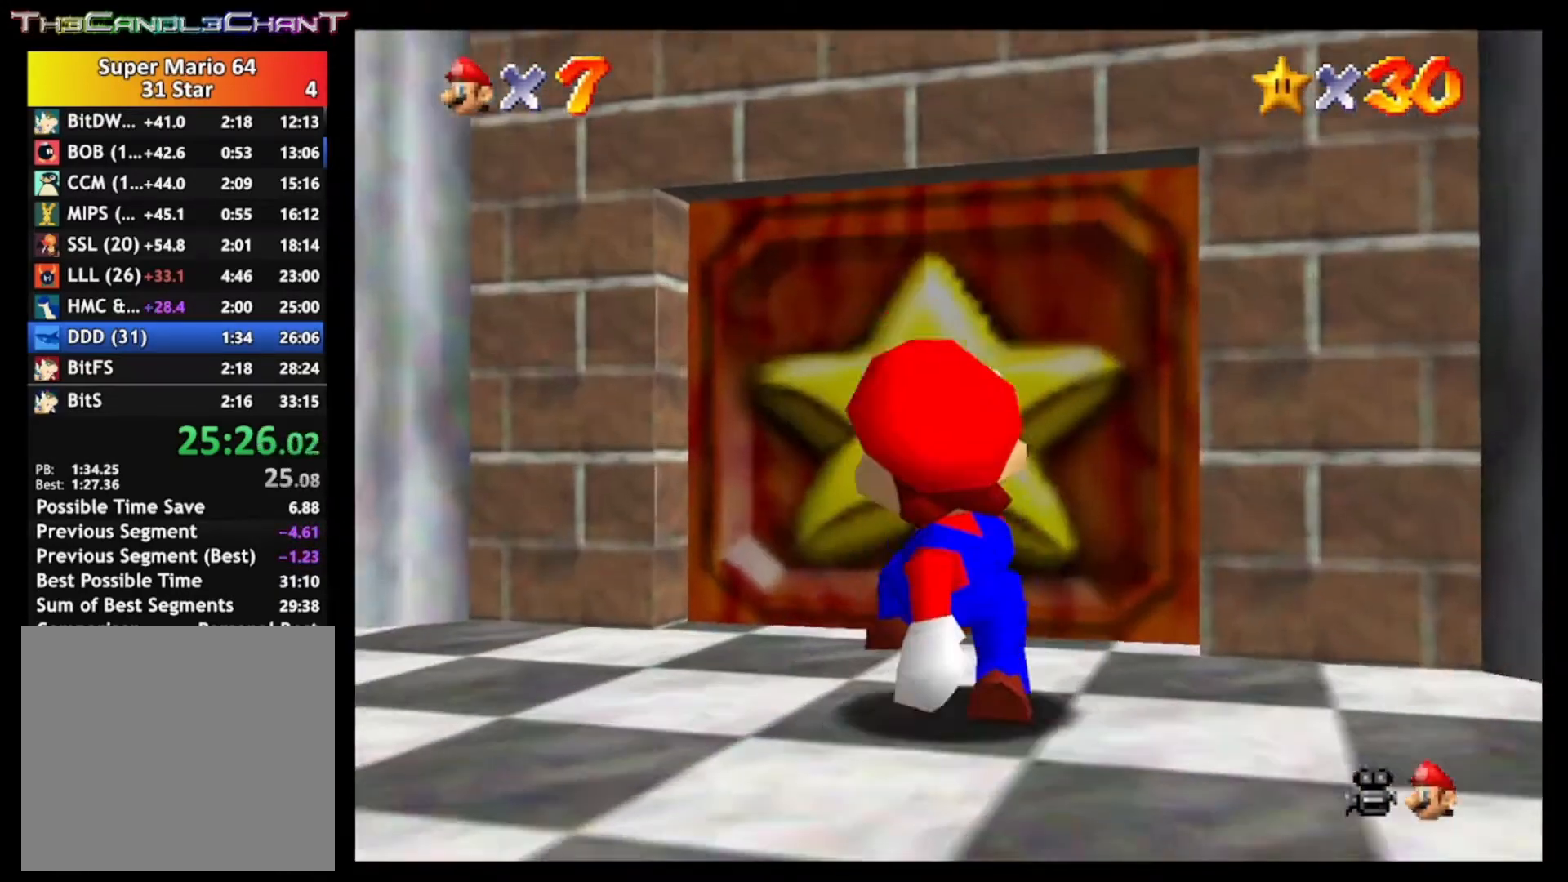
{"buttons": [], "left_stick": "up", "right_stick": "center", "events": []}